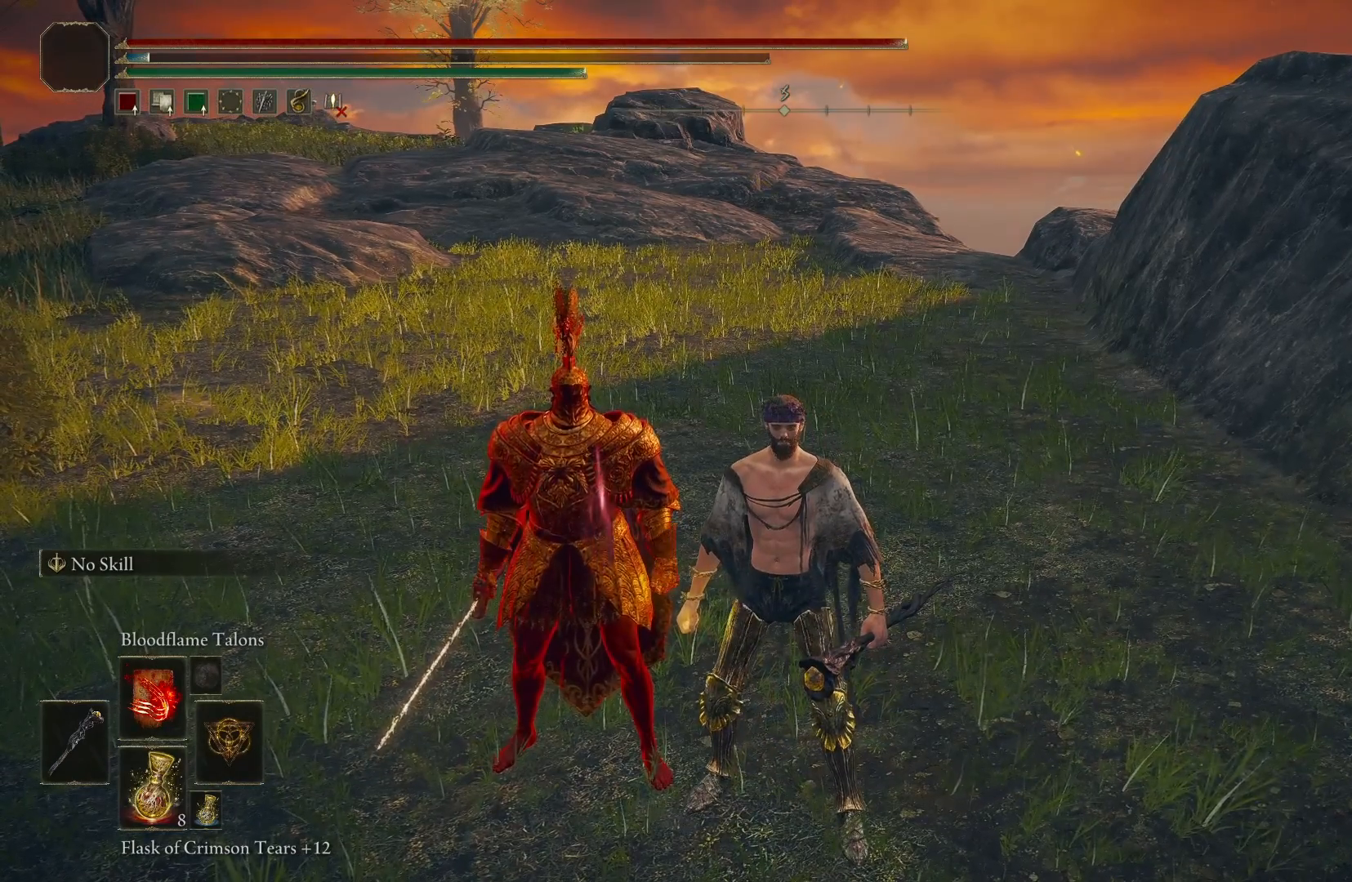
Gameplay with a controller (Xbox layout); each line is a JSON object with the inputs held at the frame after it. "events" lists button and stick changes between this image and that frame as [ms after this image, input, new state], when the widget could be followed in between.
{"buttons": [], "left_stick": "center", "right_stick": "center", "events": []}
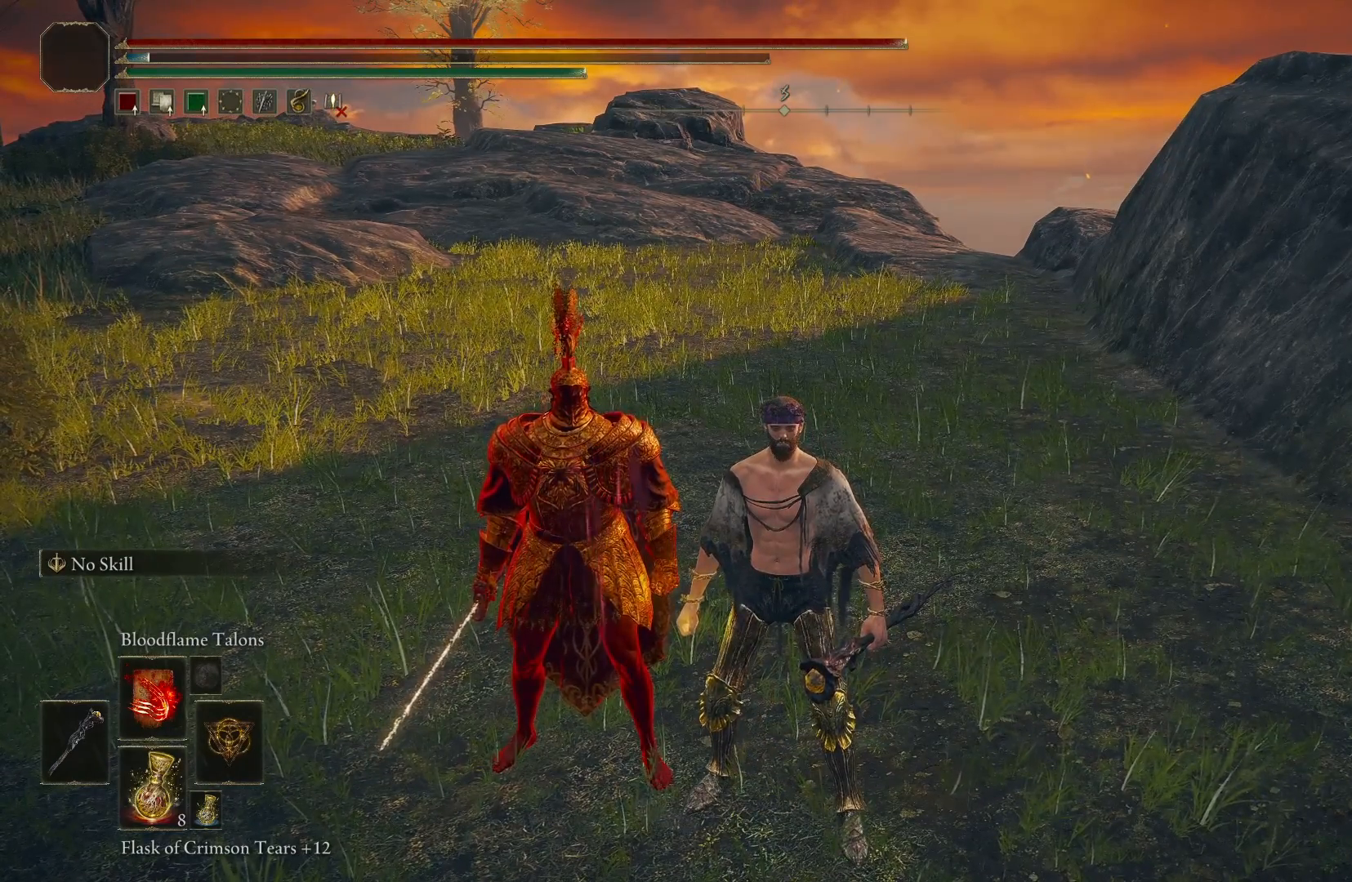
{"buttons": [], "left_stick": "center", "right_stick": "center", "events": [[267, "right_stick", "up-right"], [367, "right_stick", "center"]]}
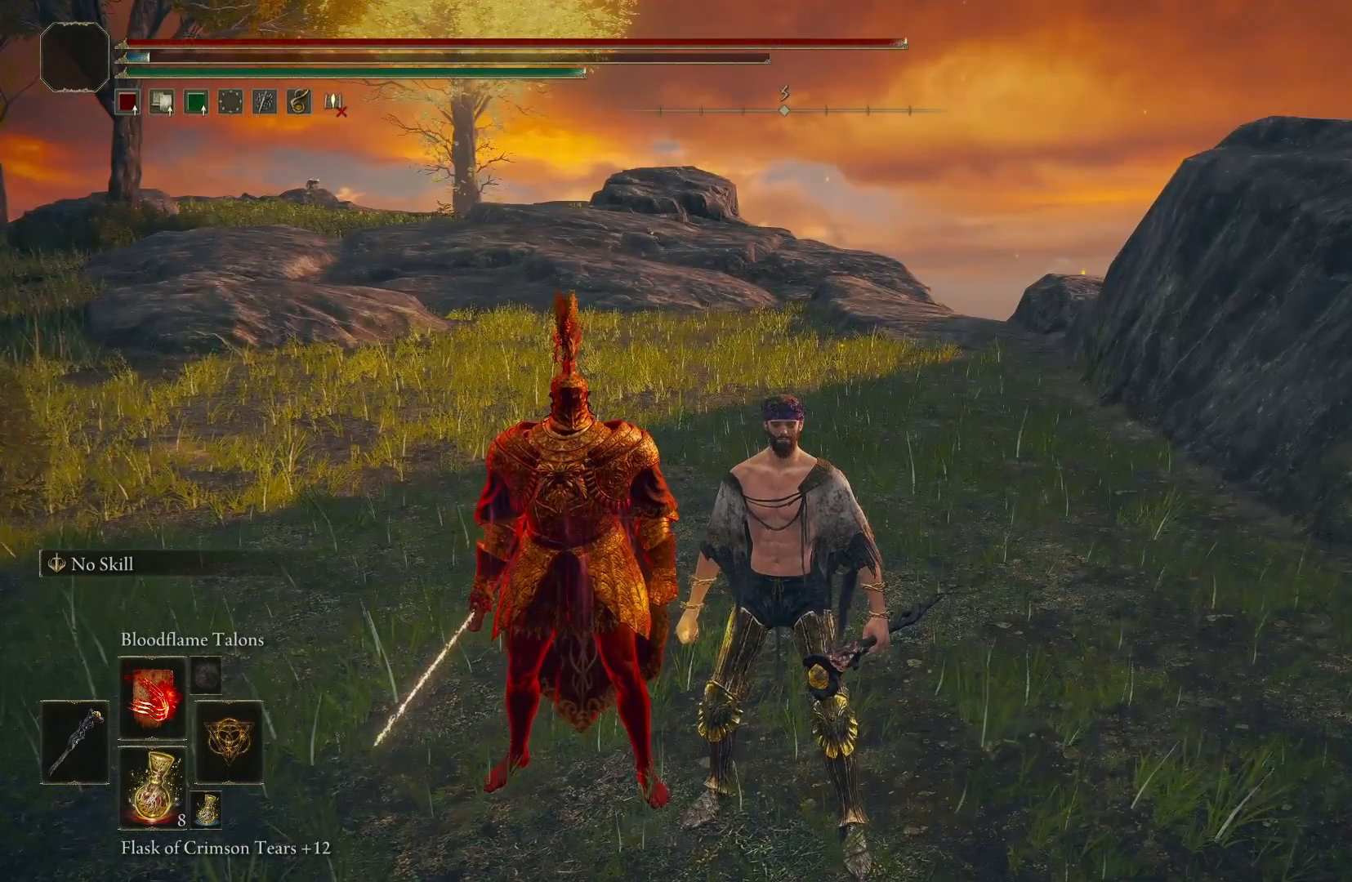
{"buttons": [], "left_stick": "center", "right_stick": "center", "events": [[150, "right_stick", "up-right"], [250, "right_stick", "center"]]}
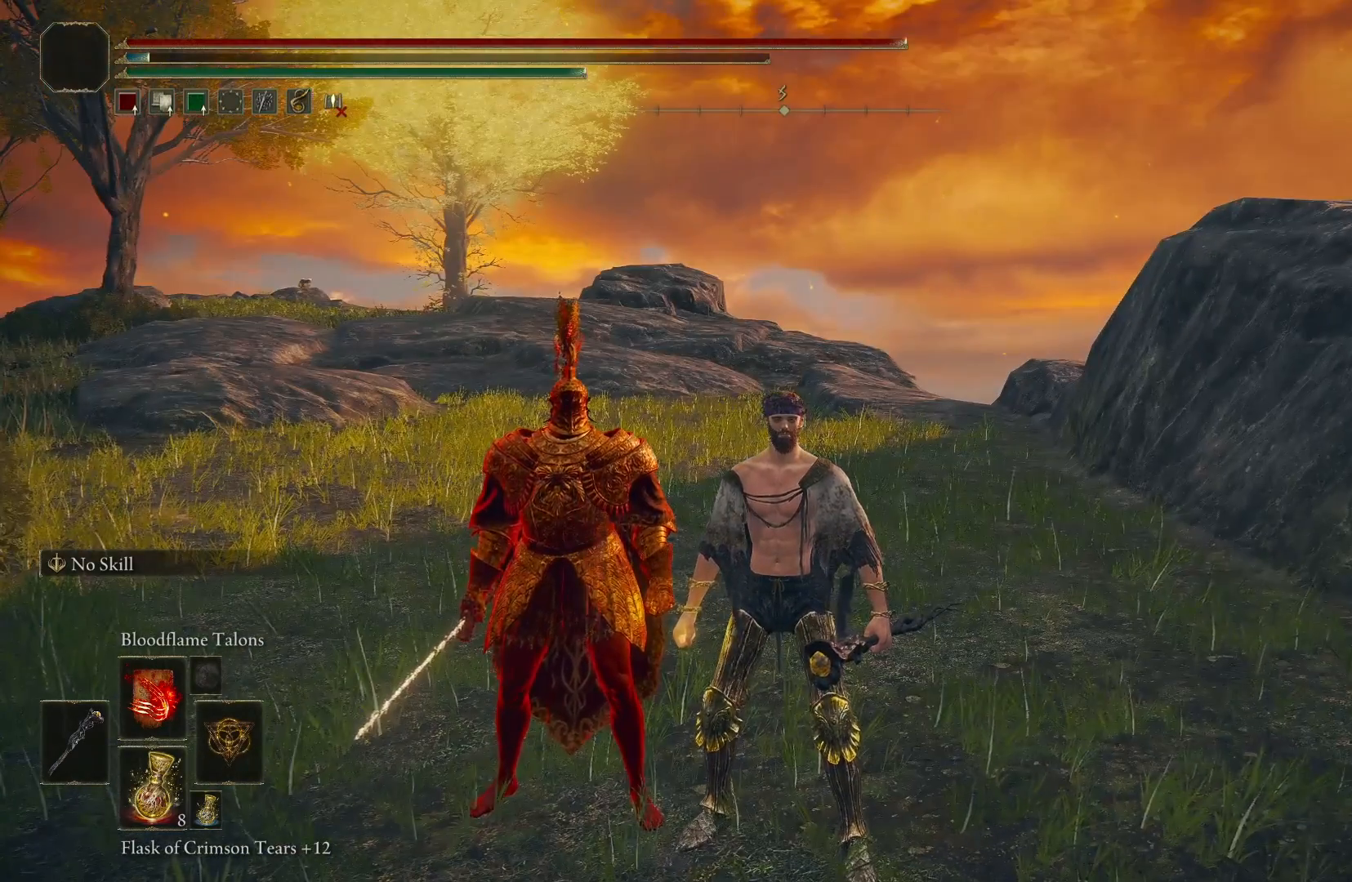
{"buttons": [], "left_stick": "center", "right_stick": "center", "events": []}
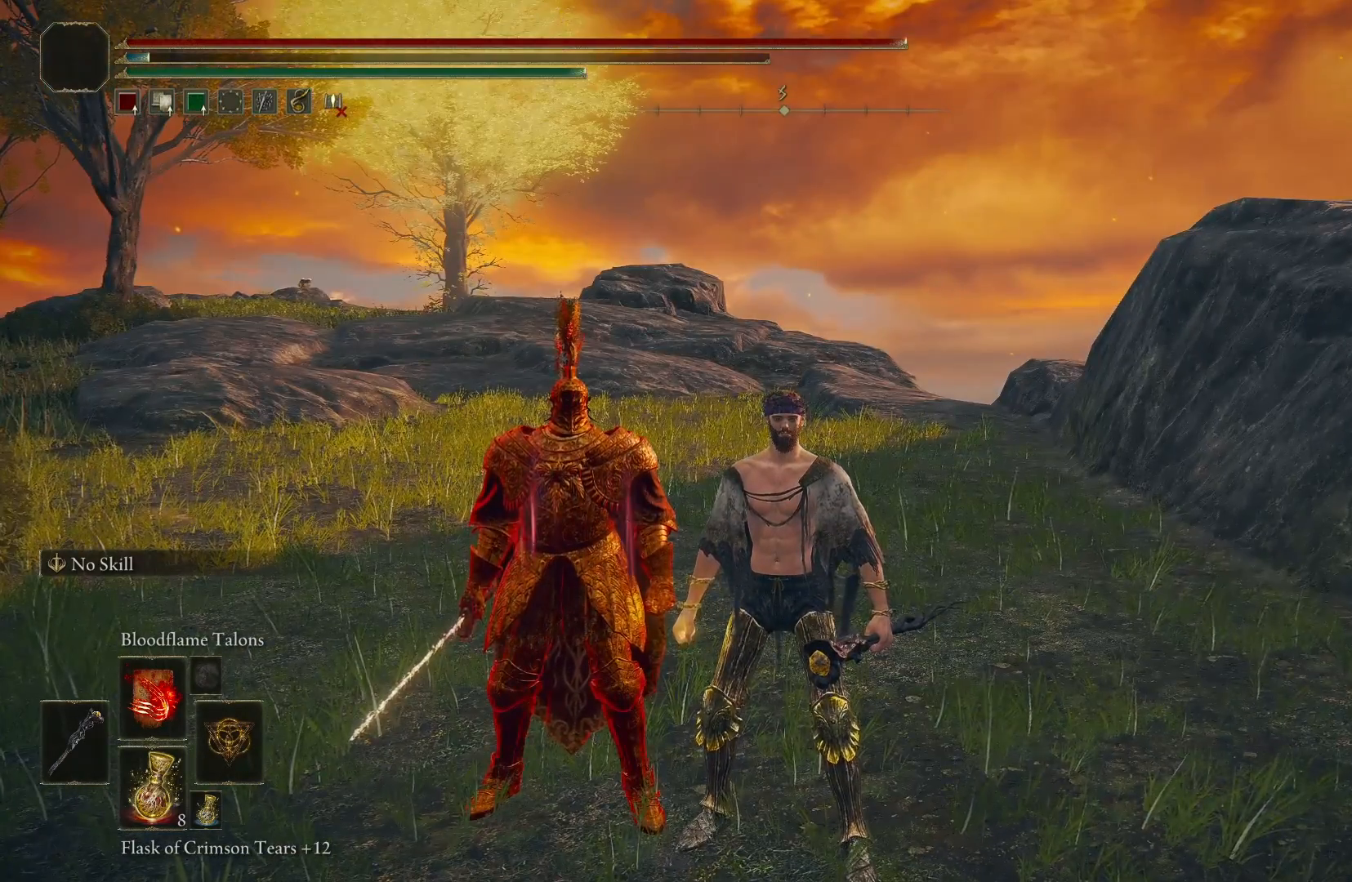
{"buttons": [], "left_stick": "center", "right_stick": "up-right", "events": [[33, "right_stick", "up"], [150, "right_stick", "center"], [317, "right_stick", "up"], [433, "right_stick", "center"], [500, "right_stick", "up-right"]]}
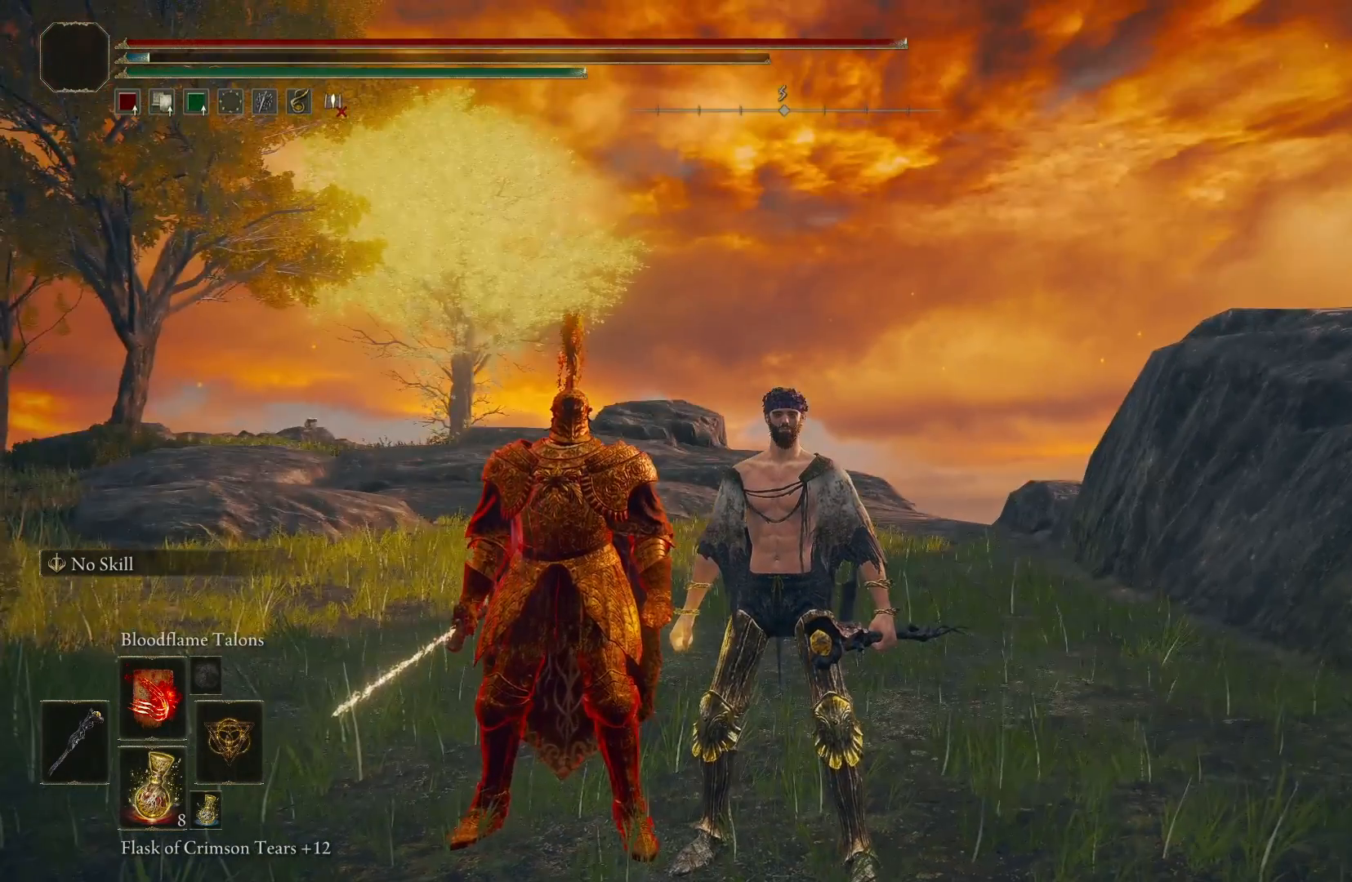
{"buttons": [], "left_stick": "center", "right_stick": "center", "events": [[150, "right_stick", "right"], [283, "right_stick", "center"]]}
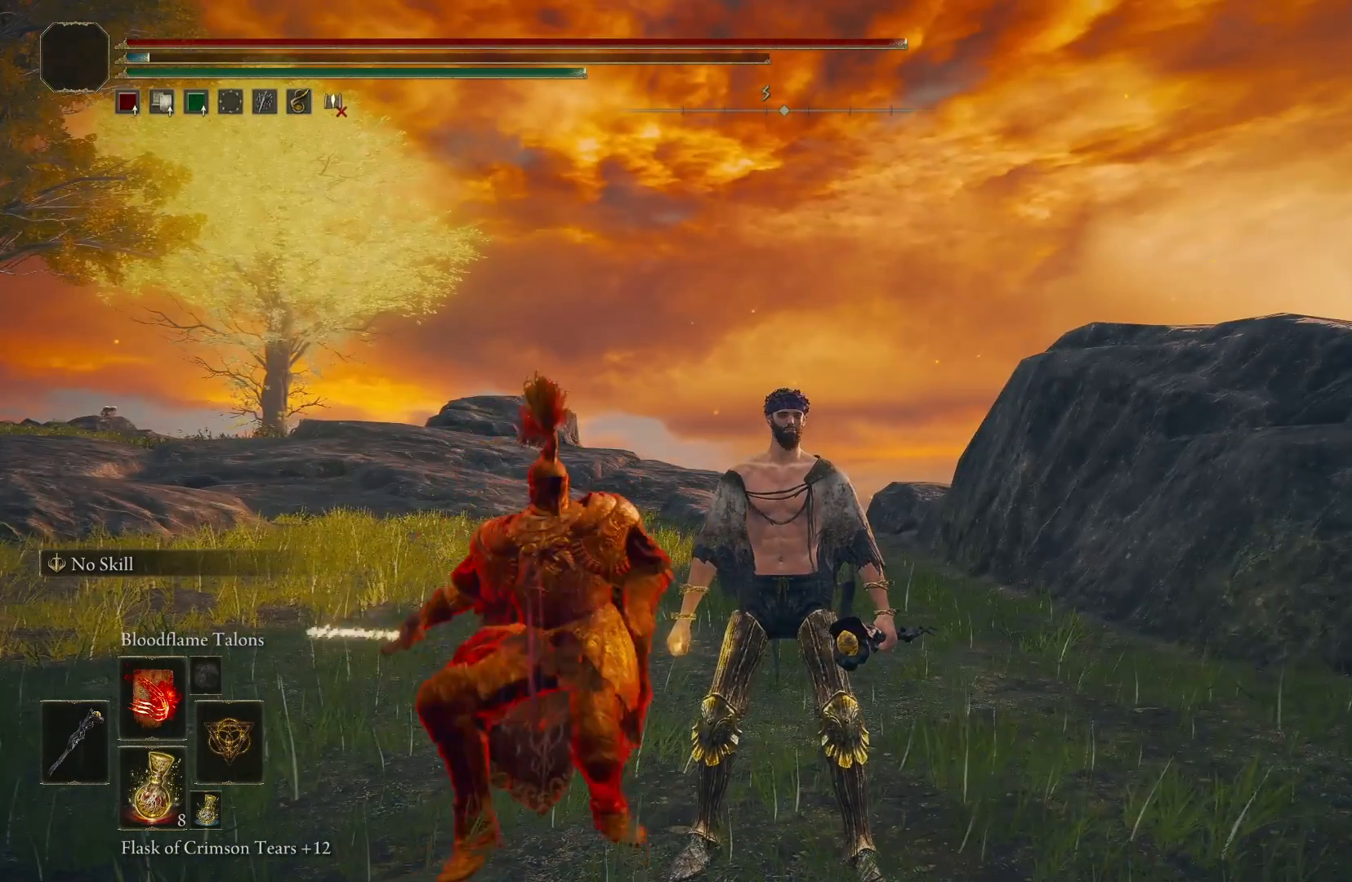
{"buttons": [], "left_stick": "center", "right_stick": "center", "events": [[217, "right_stick", "up-right"], [350, "right_stick", "center"]]}
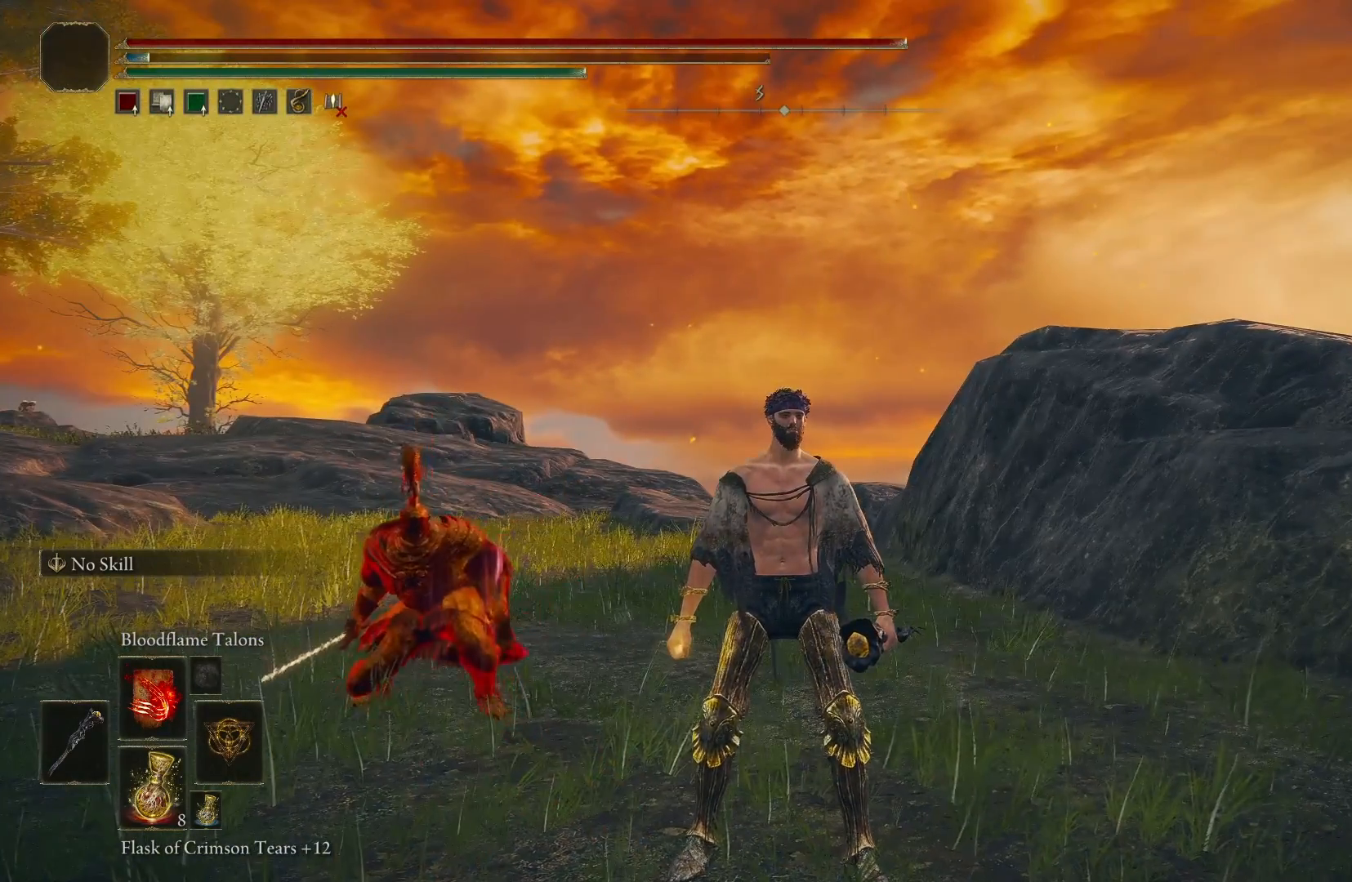
{"buttons": [], "left_stick": "up-left", "right_stick": "center", "events": [[317, "left_stick", "up-left"]]}
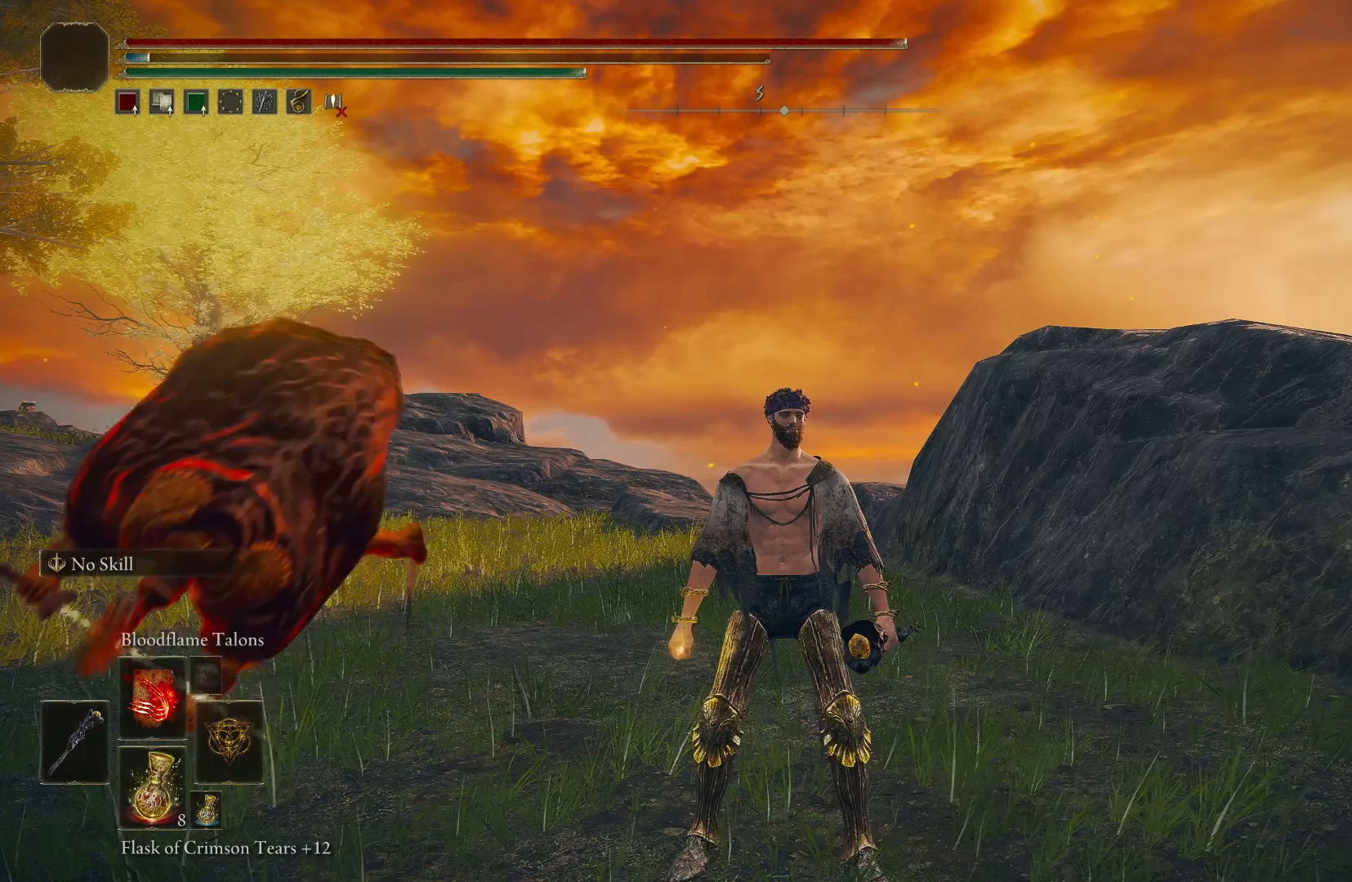
{"buttons": [], "left_stick": "up-left", "right_stick": "center", "events": []}
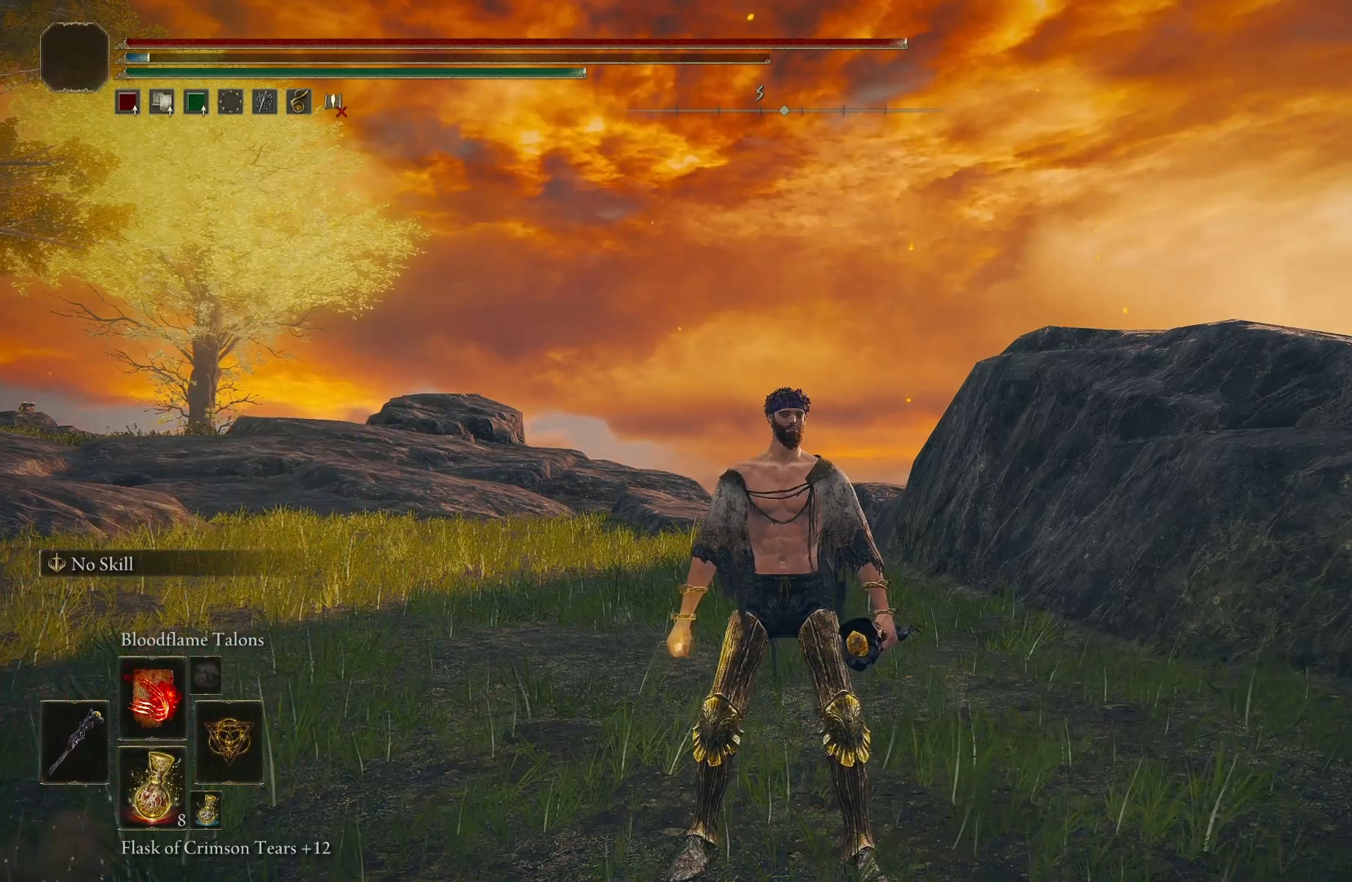
{"buttons": [], "left_stick": "center", "right_stick": "center", "events": [[267, "left_stick", "center"]]}
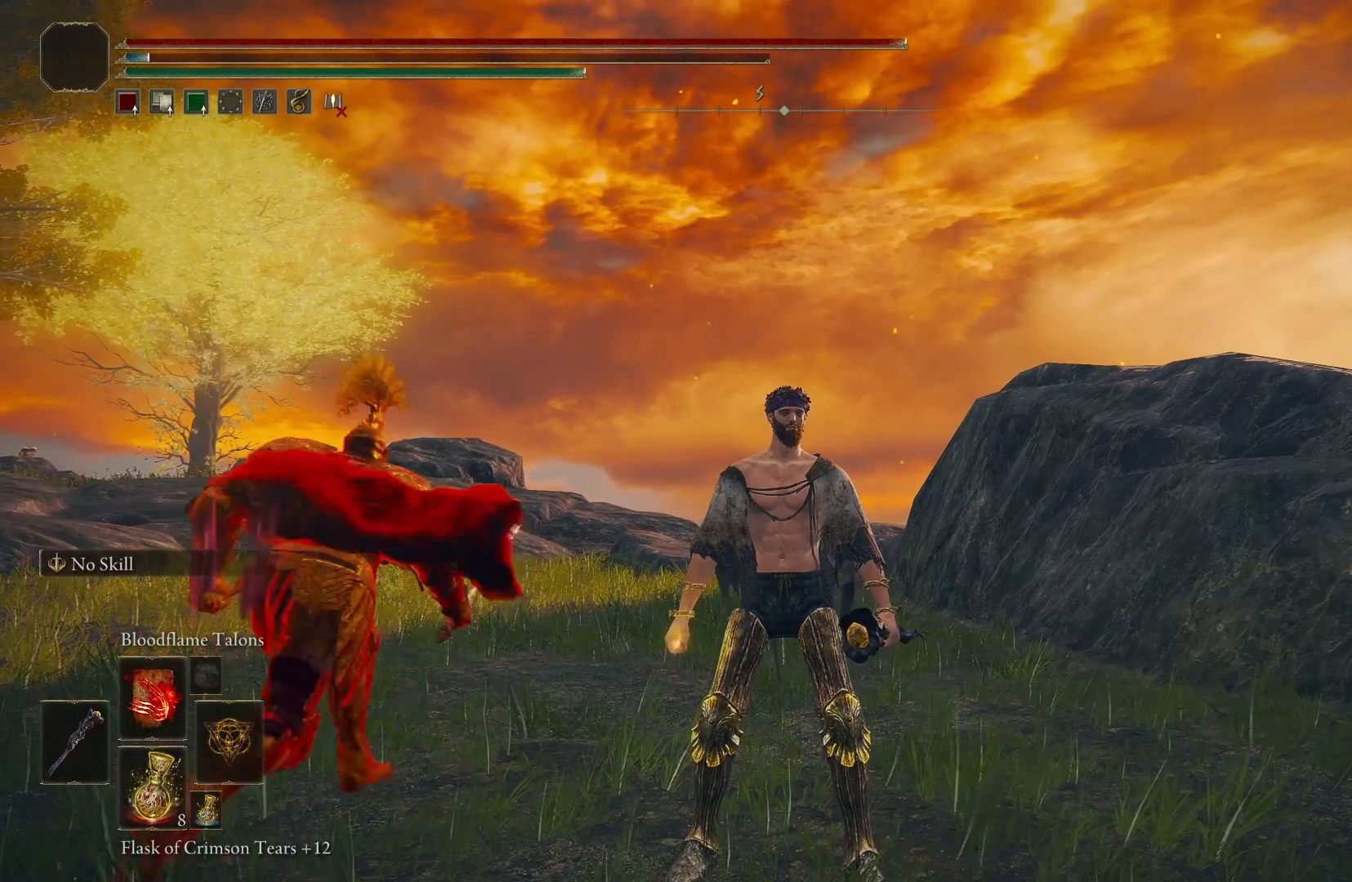
{"buttons": [], "left_stick": "center", "right_stick": "center", "events": []}
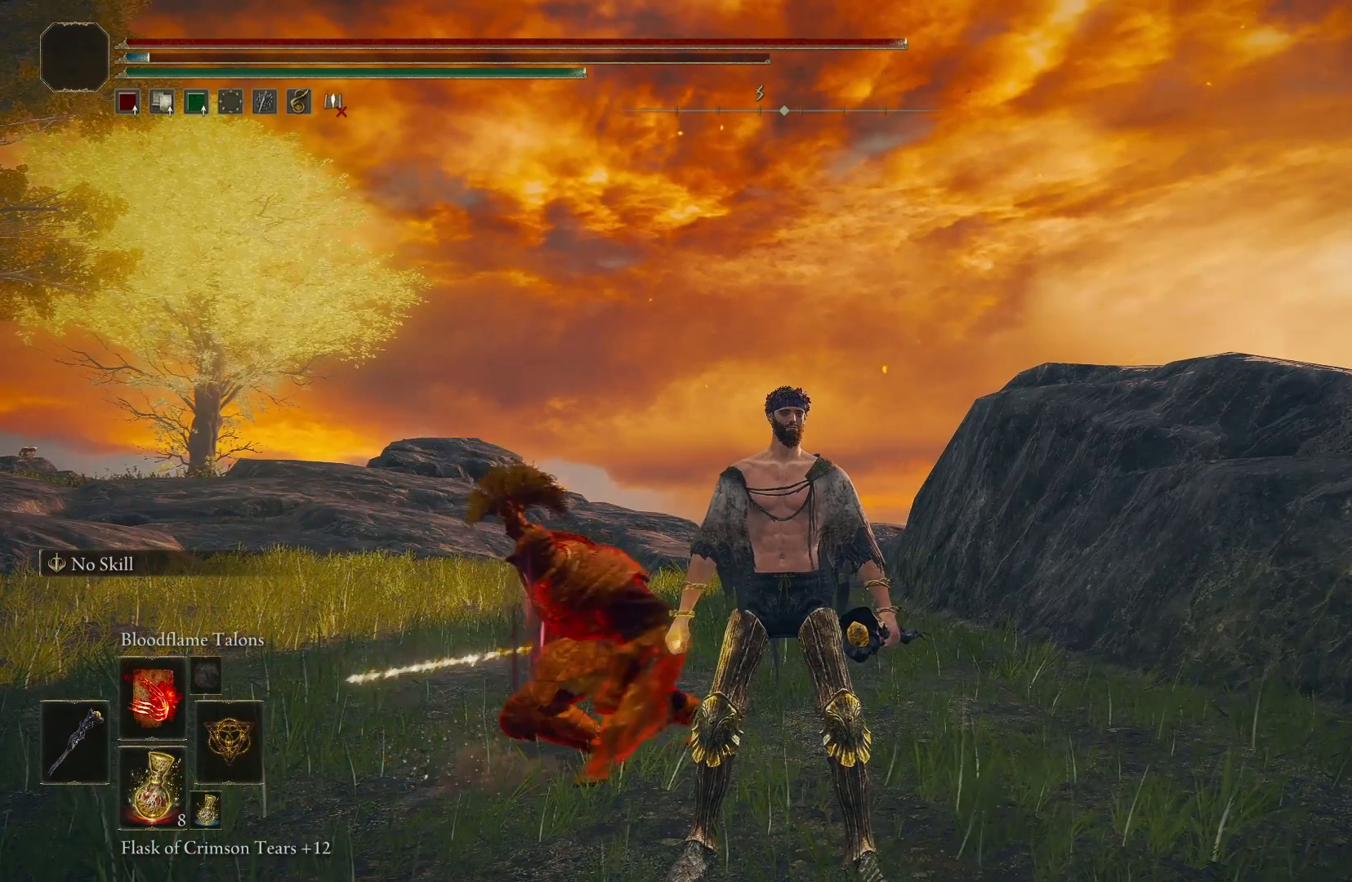
{"buttons": [], "left_stick": "center", "right_stick": "center", "events": []}
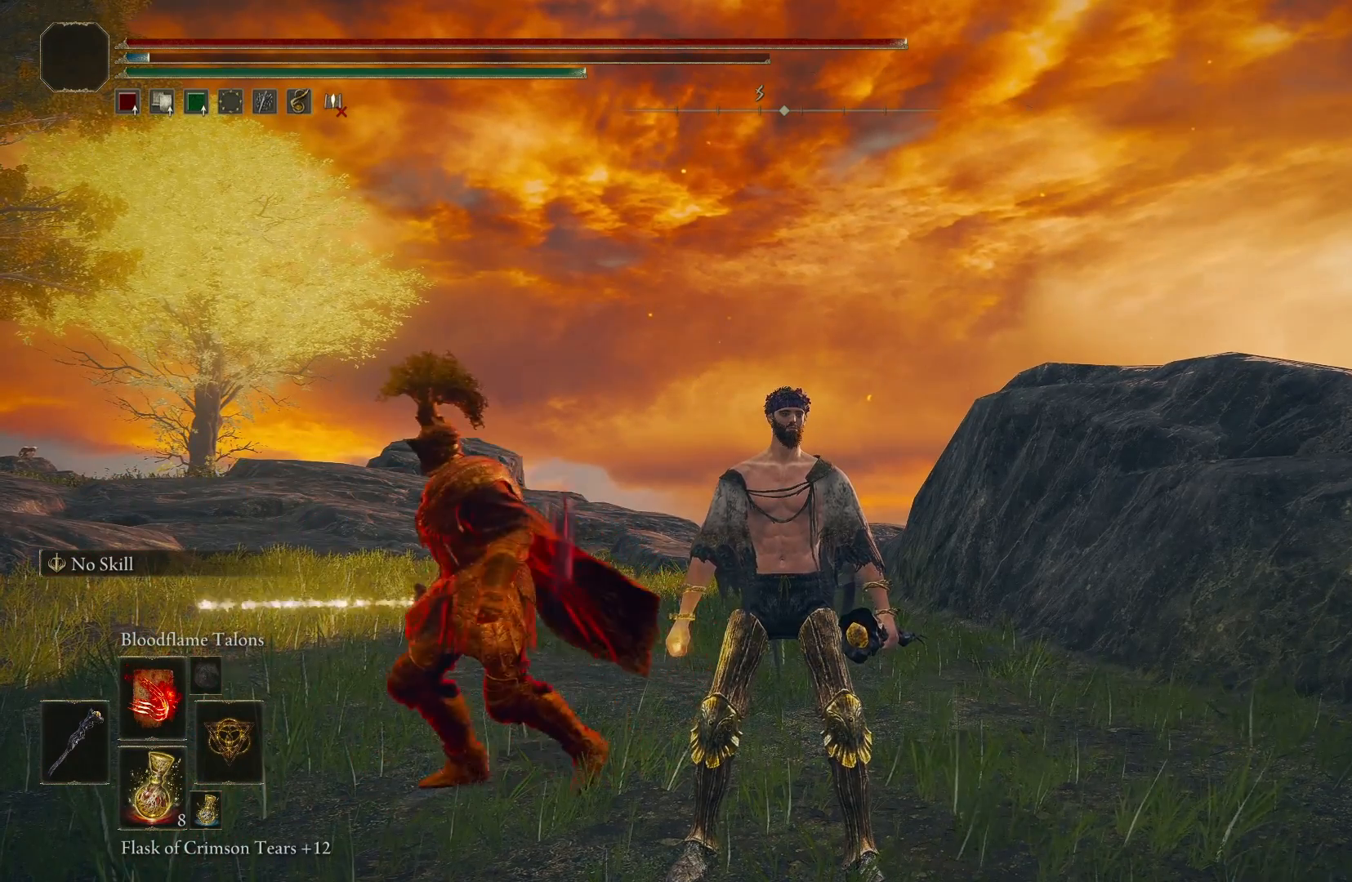
{"buttons": [], "left_stick": "center", "right_stick": "center", "events": [[250, "right_stick", "right"], [383, "right_stick", "center"]]}
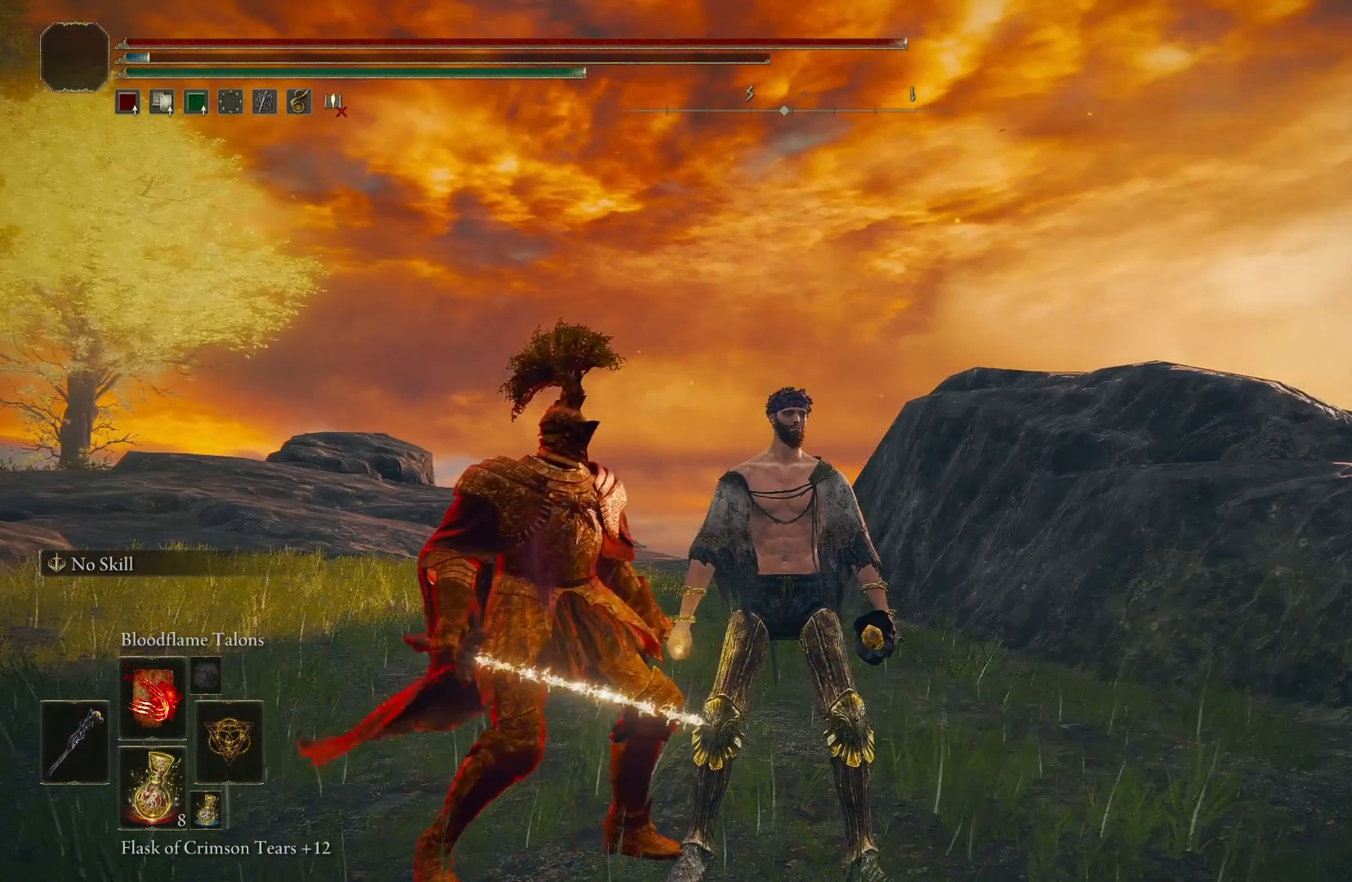
{"buttons": [], "left_stick": "center", "right_stick": "center", "events": []}
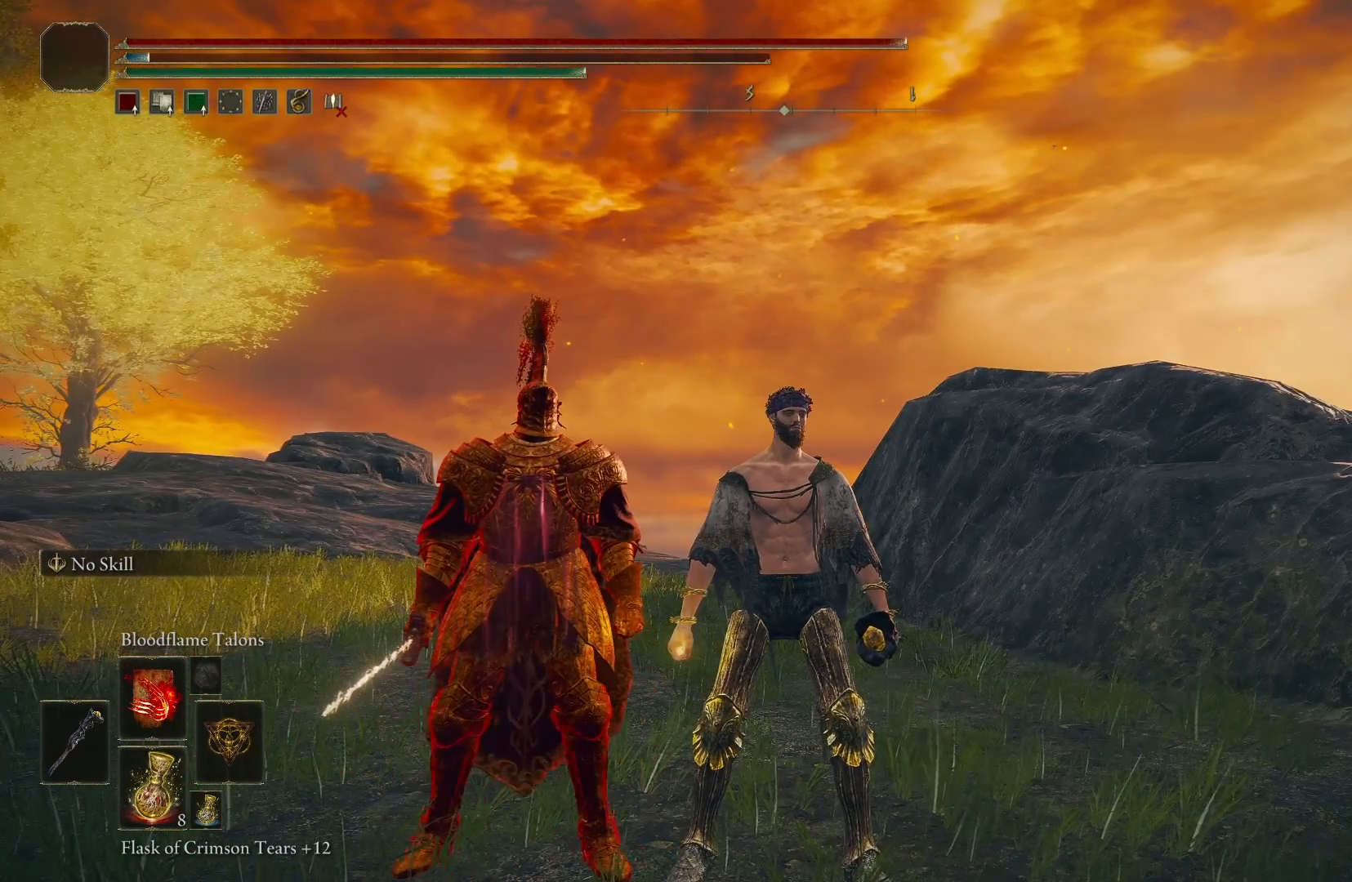
{"buttons": [], "left_stick": "center", "right_stick": "up-right", "events": [[117, "right_stick", "up-right"]]}
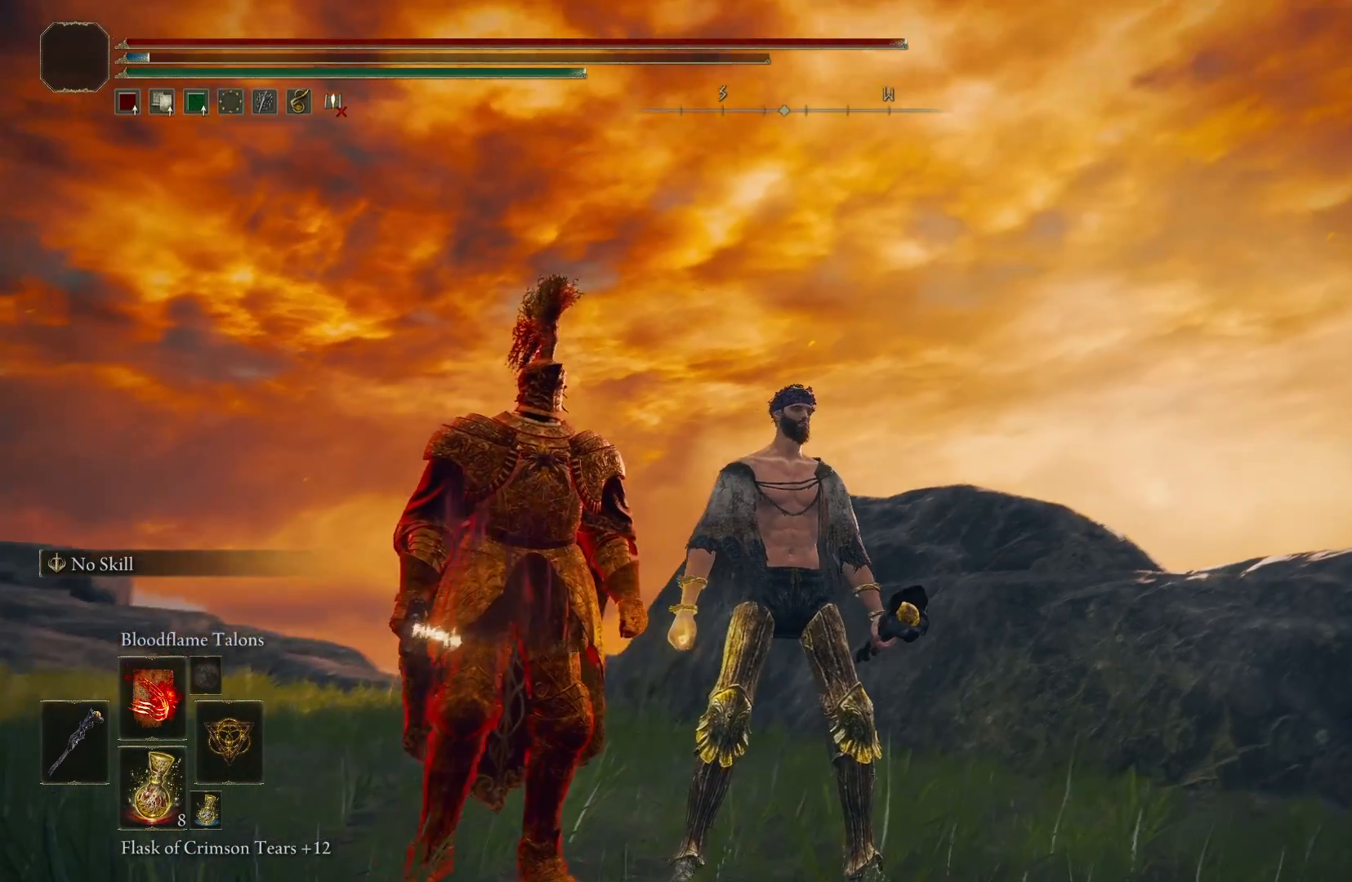
{"buttons": [], "left_stick": "center", "right_stick": "center", "events": [[17, "right_stick", "center"]]}
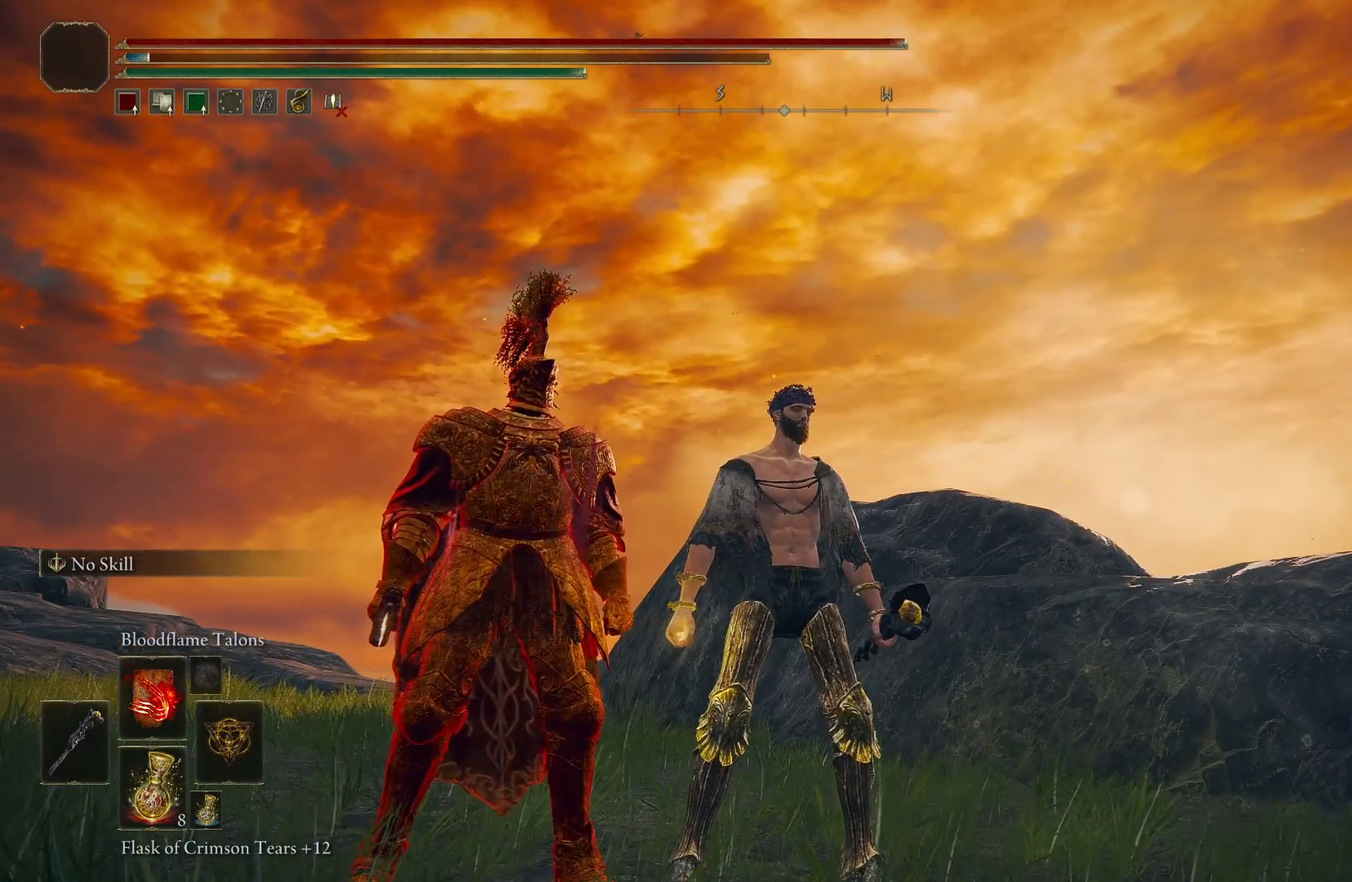
{"buttons": [], "left_stick": "center", "right_stick": "center", "events": []}
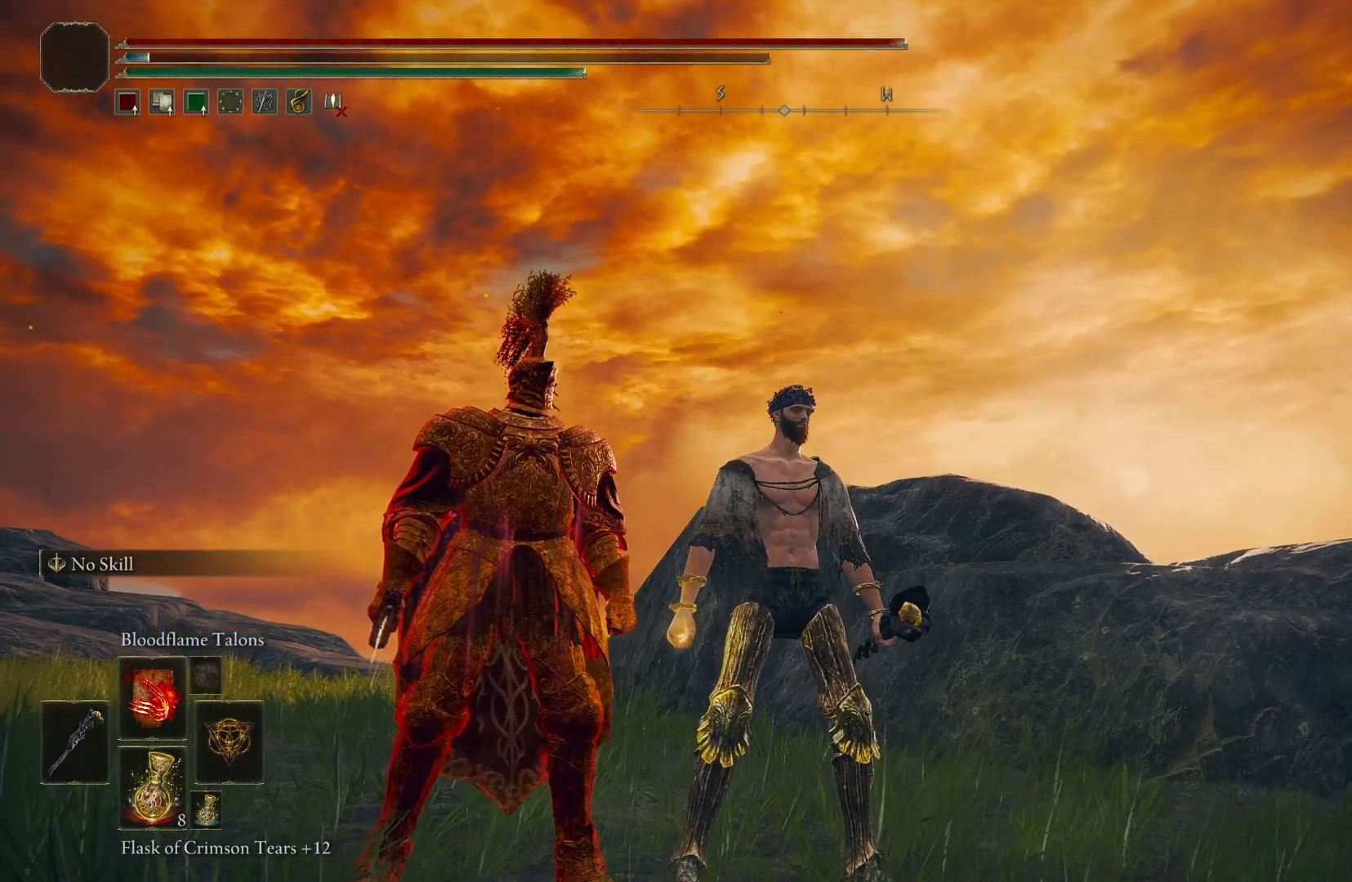
{"buttons": [], "left_stick": "center", "right_stick": "center", "events": []}
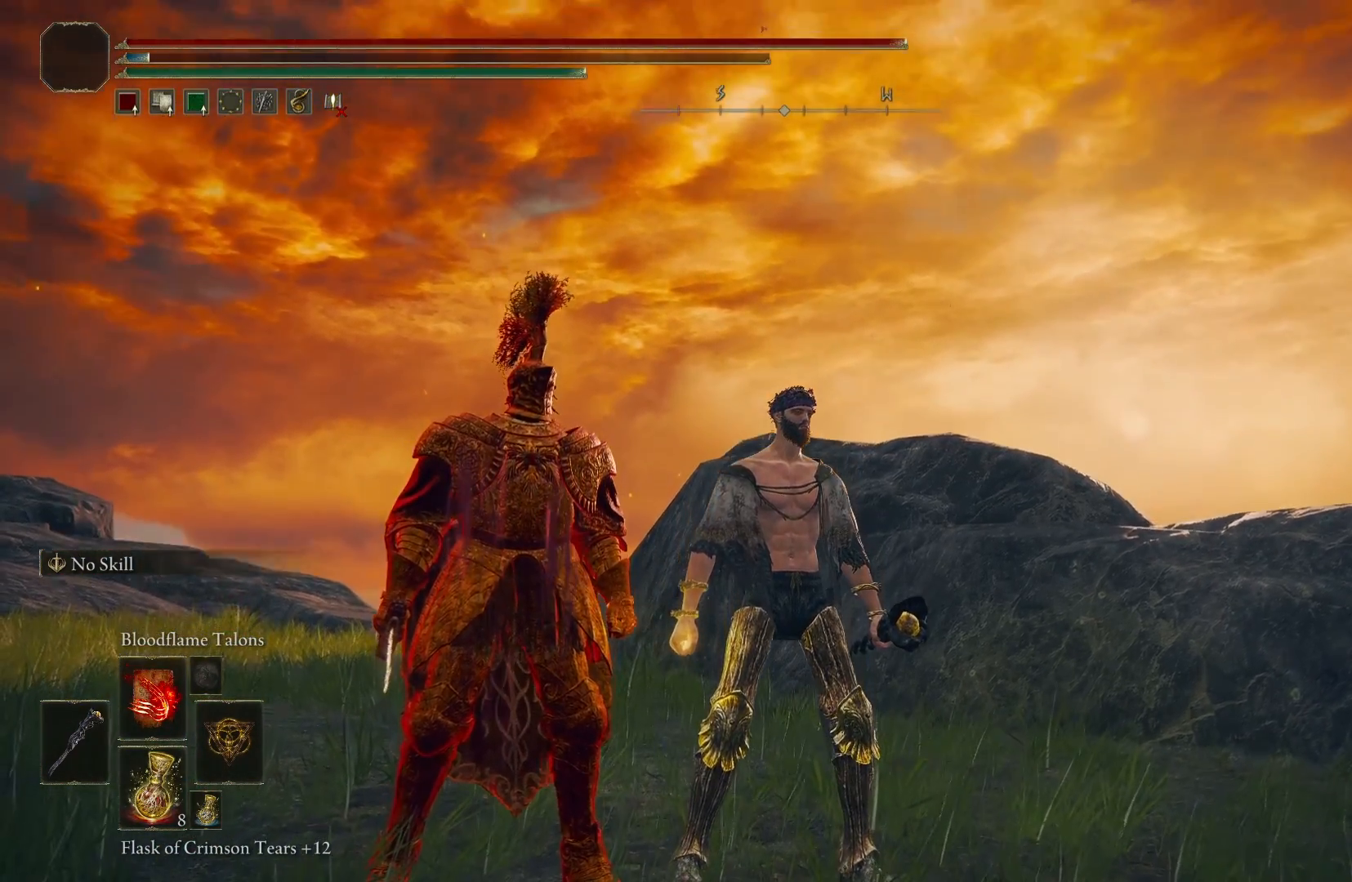
{"buttons": [], "left_stick": "center", "right_stick": "center", "events": []}
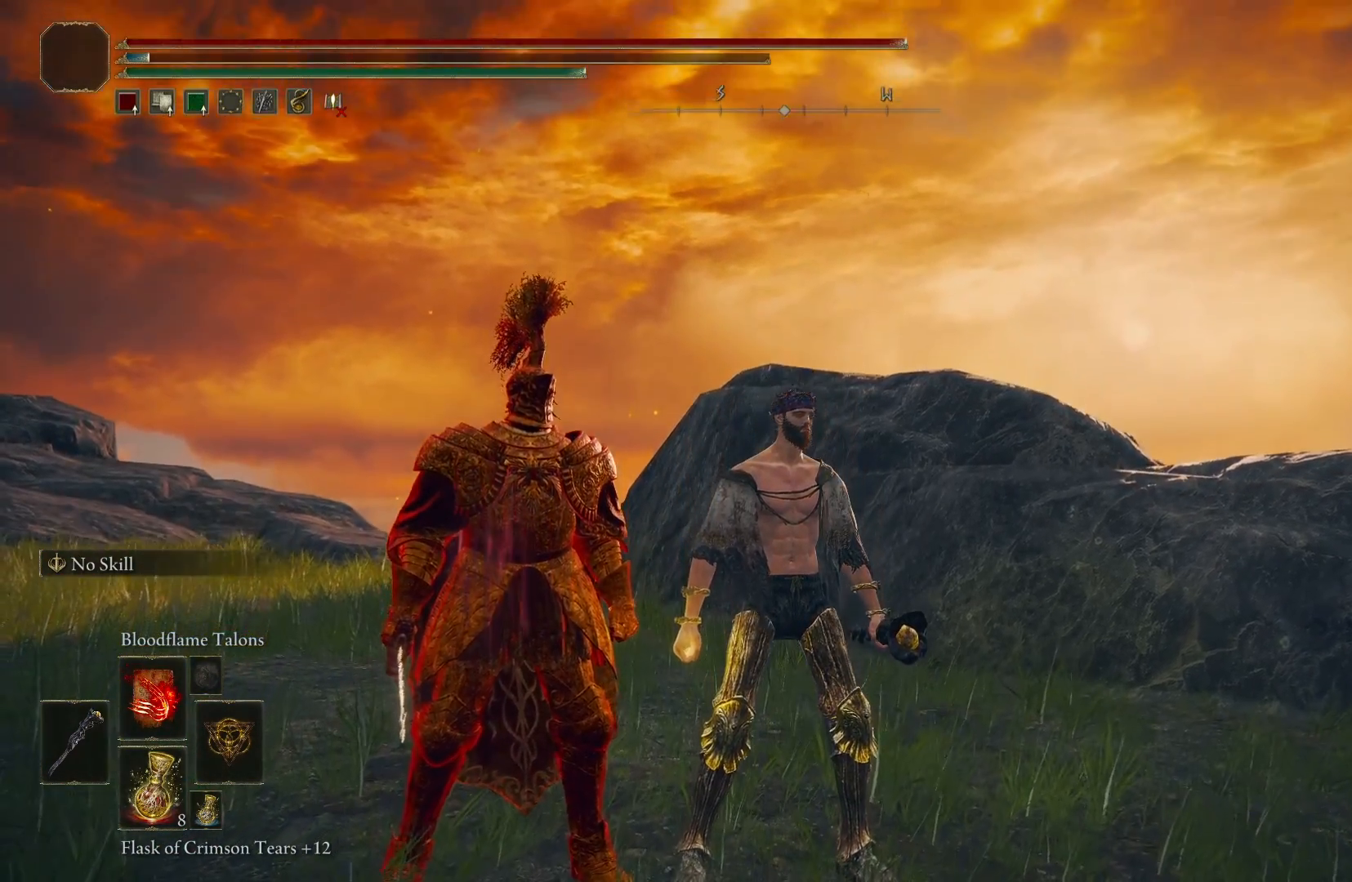
{"buttons": [], "left_stick": "up-left", "right_stick": "up", "events": [[133, "right_stick", "down"], [150, "left_stick", "up-left"], [200, "right_stick", "center"], [433, "right_stick", "up-left"], [500, "right_stick", "up"]]}
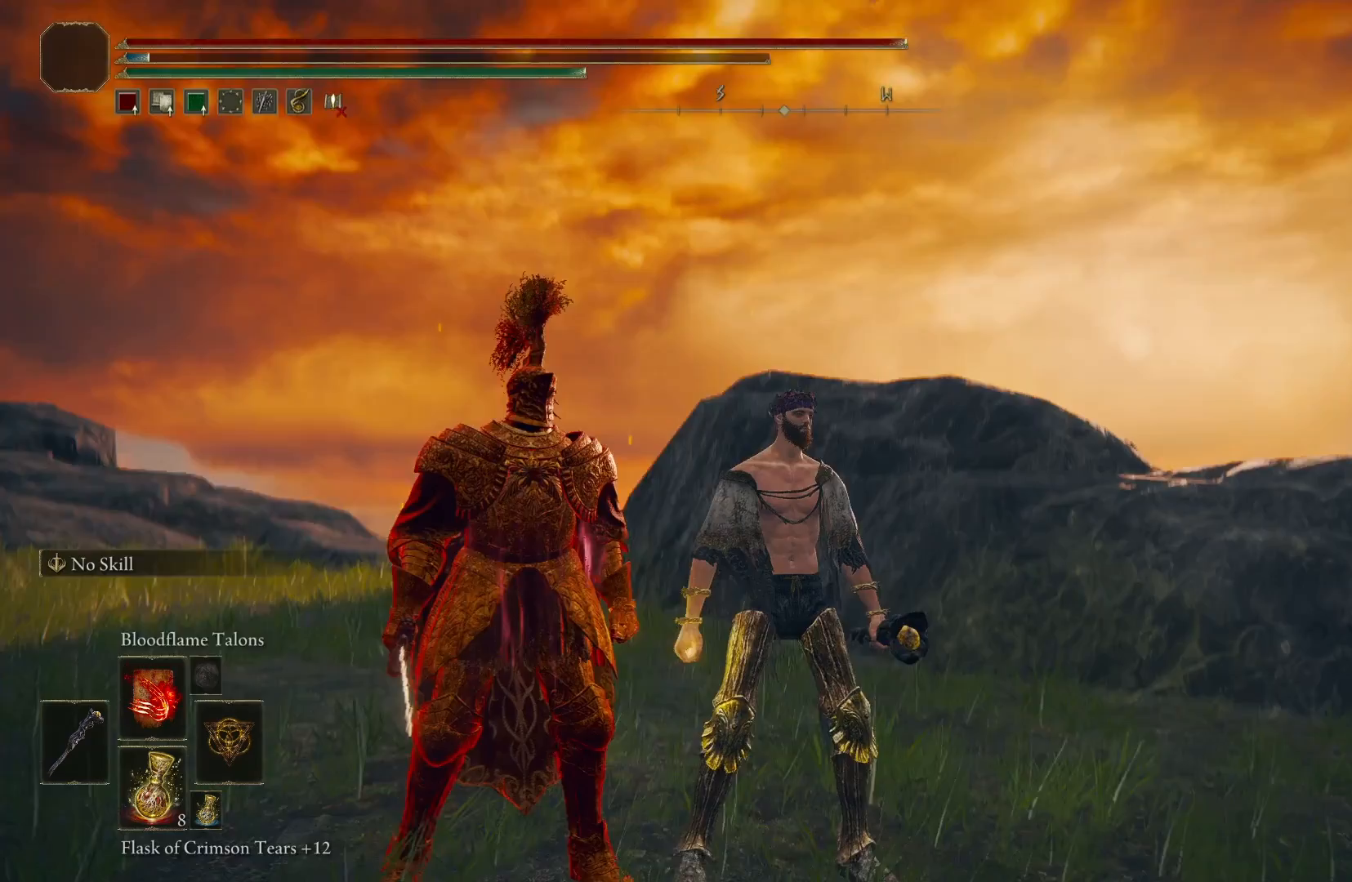
{"buttons": [], "left_stick": "up-left", "right_stick": "center", "events": [[250, "right_stick", "center"], [367, "right_stick", "down"], [500, "right_stick", "center"]]}
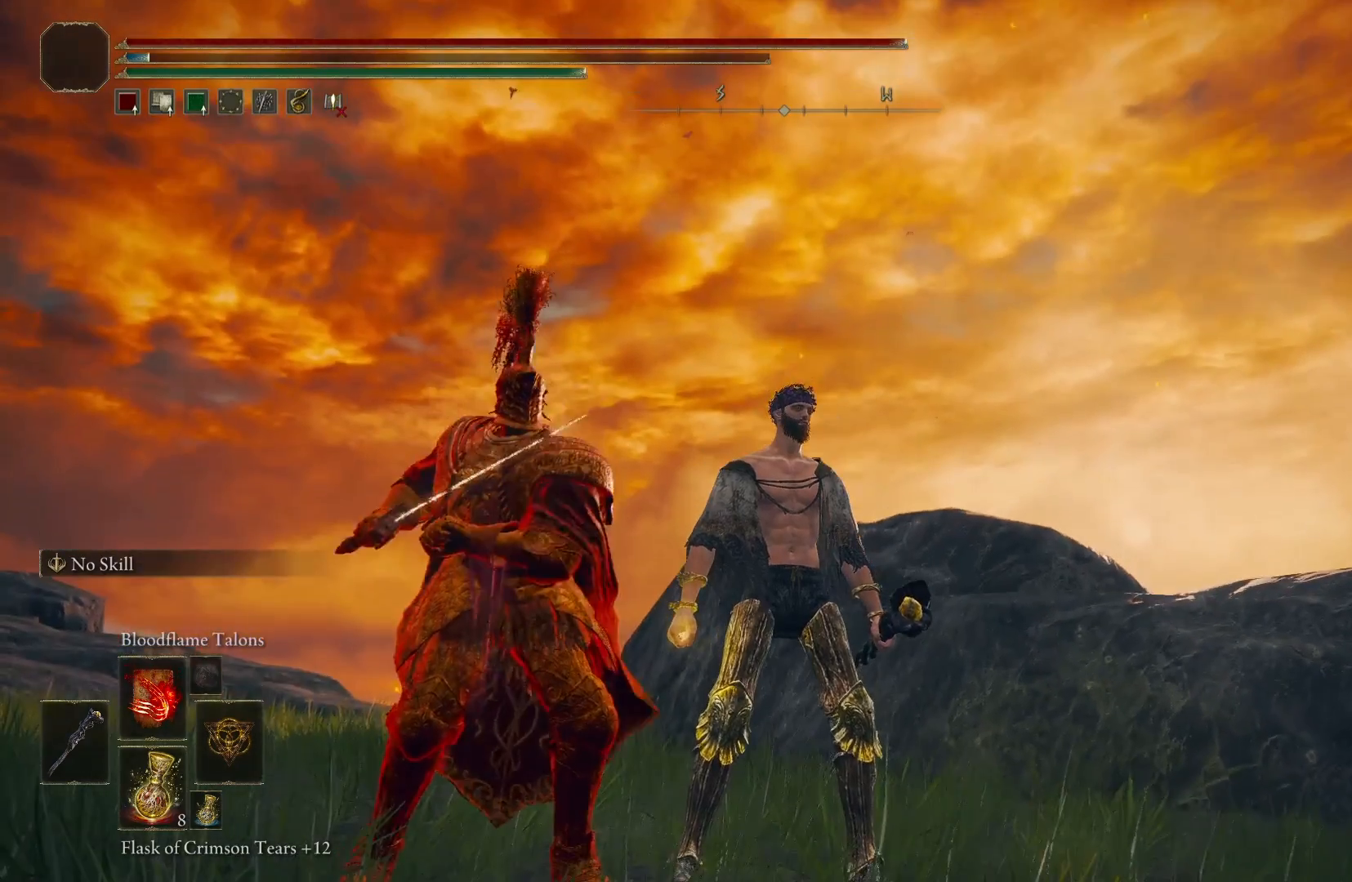
{"buttons": [], "left_stick": "up-left", "right_stick": "center", "events": []}
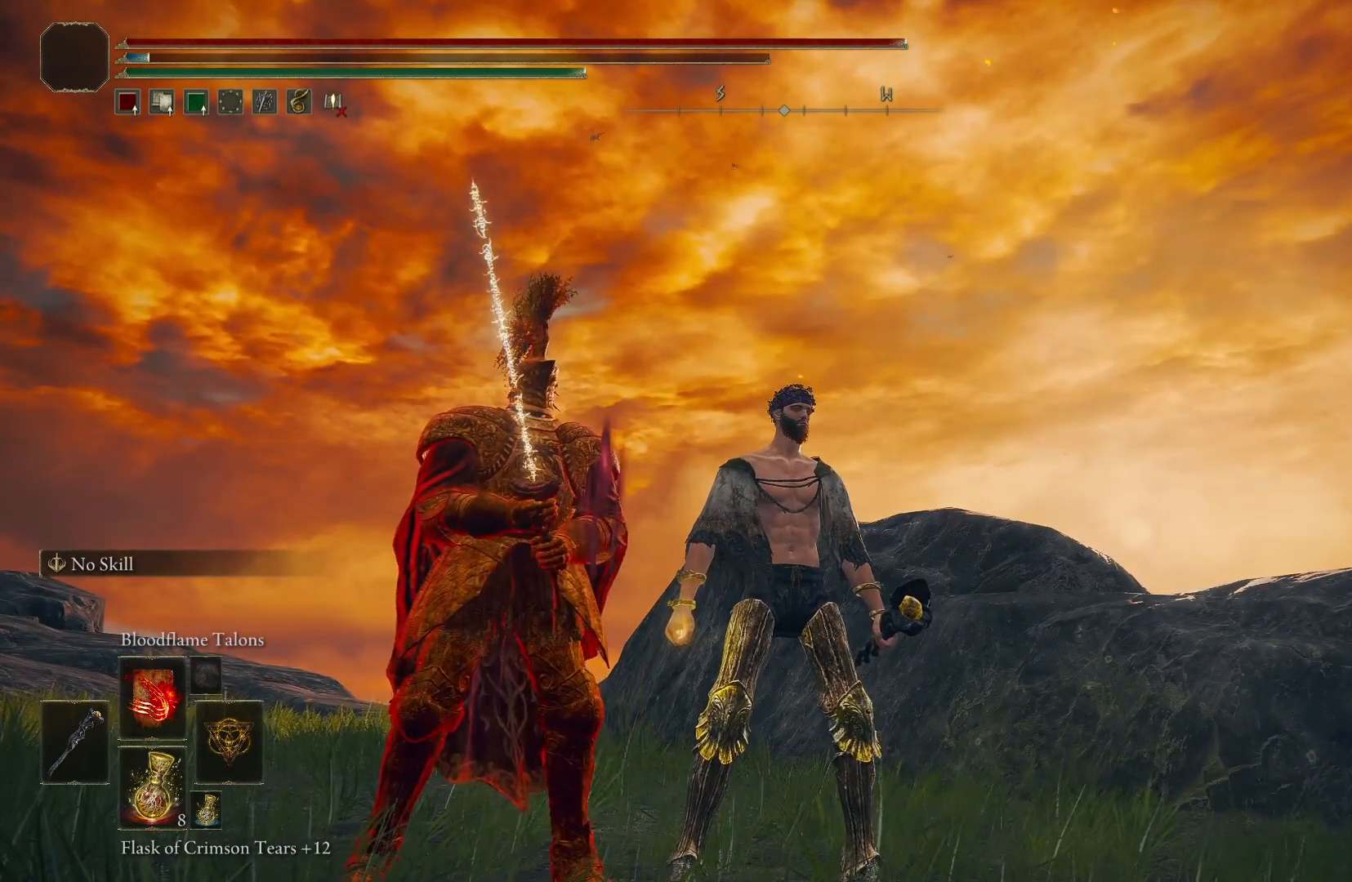
{"buttons": [], "left_stick": "center", "right_stick": "center", "events": [[133, "left_stick", "center"], [233, "right_stick", "up-right"], [367, "right_stick", "center"]]}
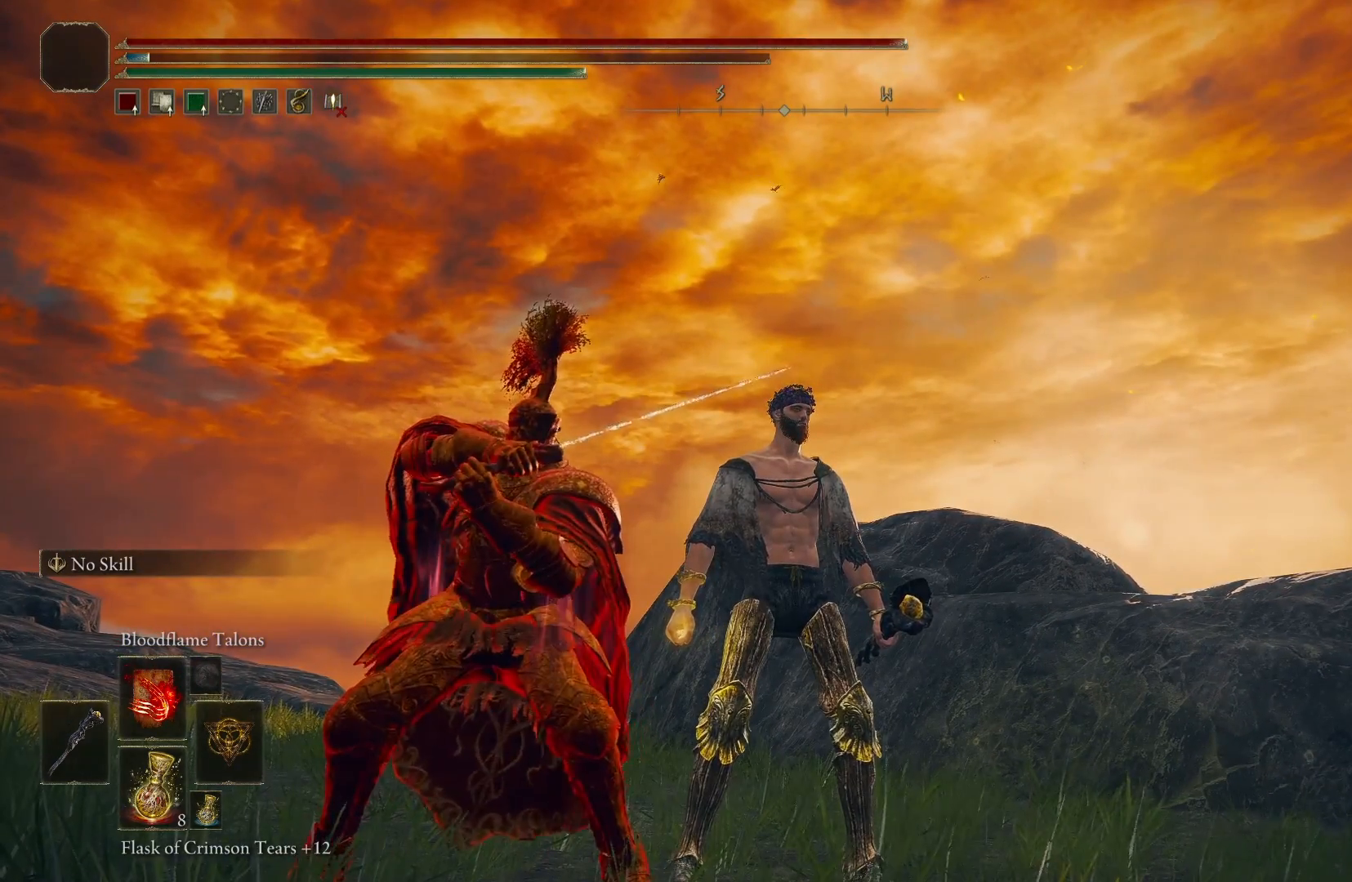
{"buttons": [], "left_stick": "center", "right_stick": "center", "events": []}
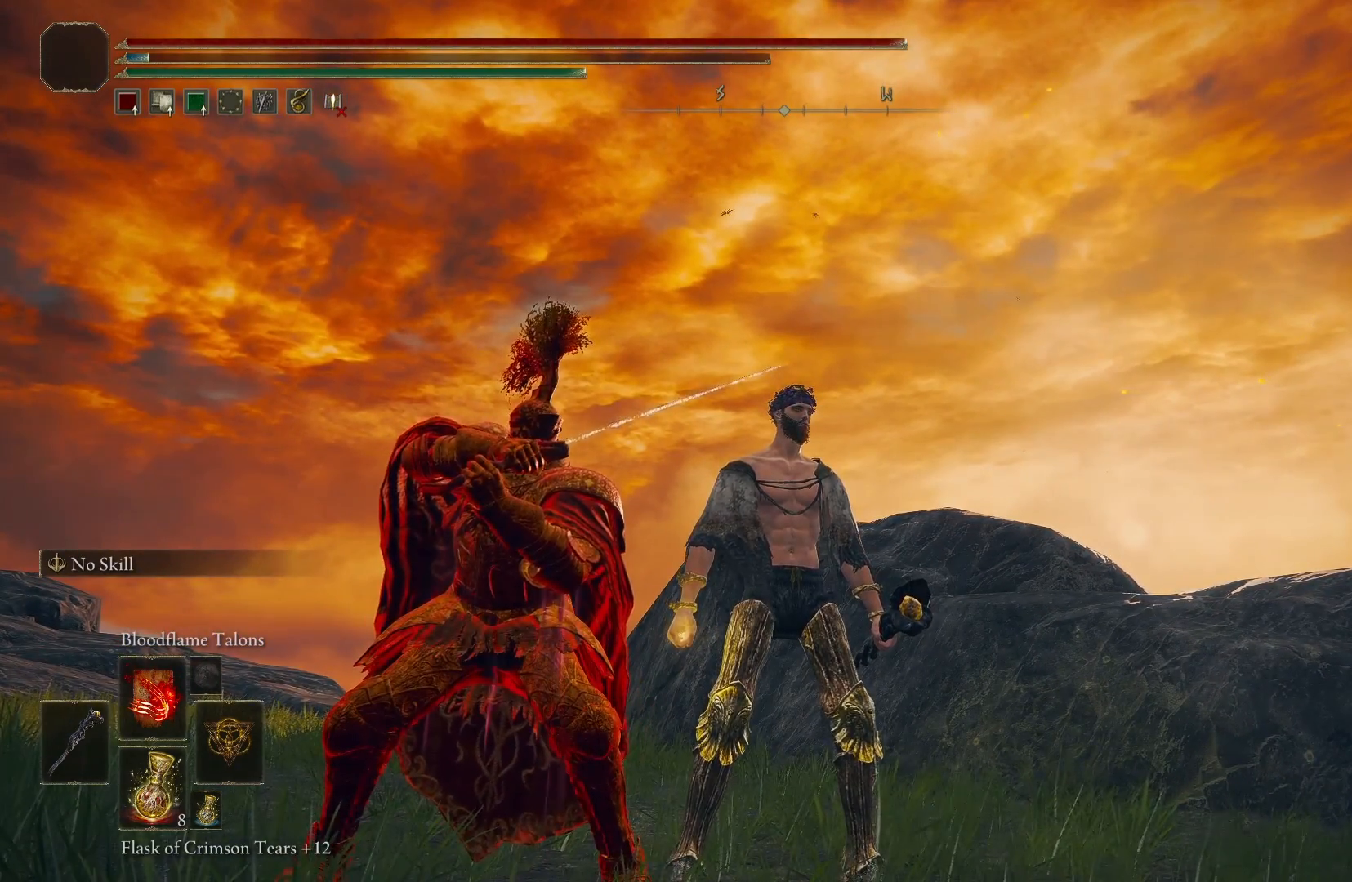
{"buttons": [], "left_stick": "center", "right_stick": "center", "events": []}
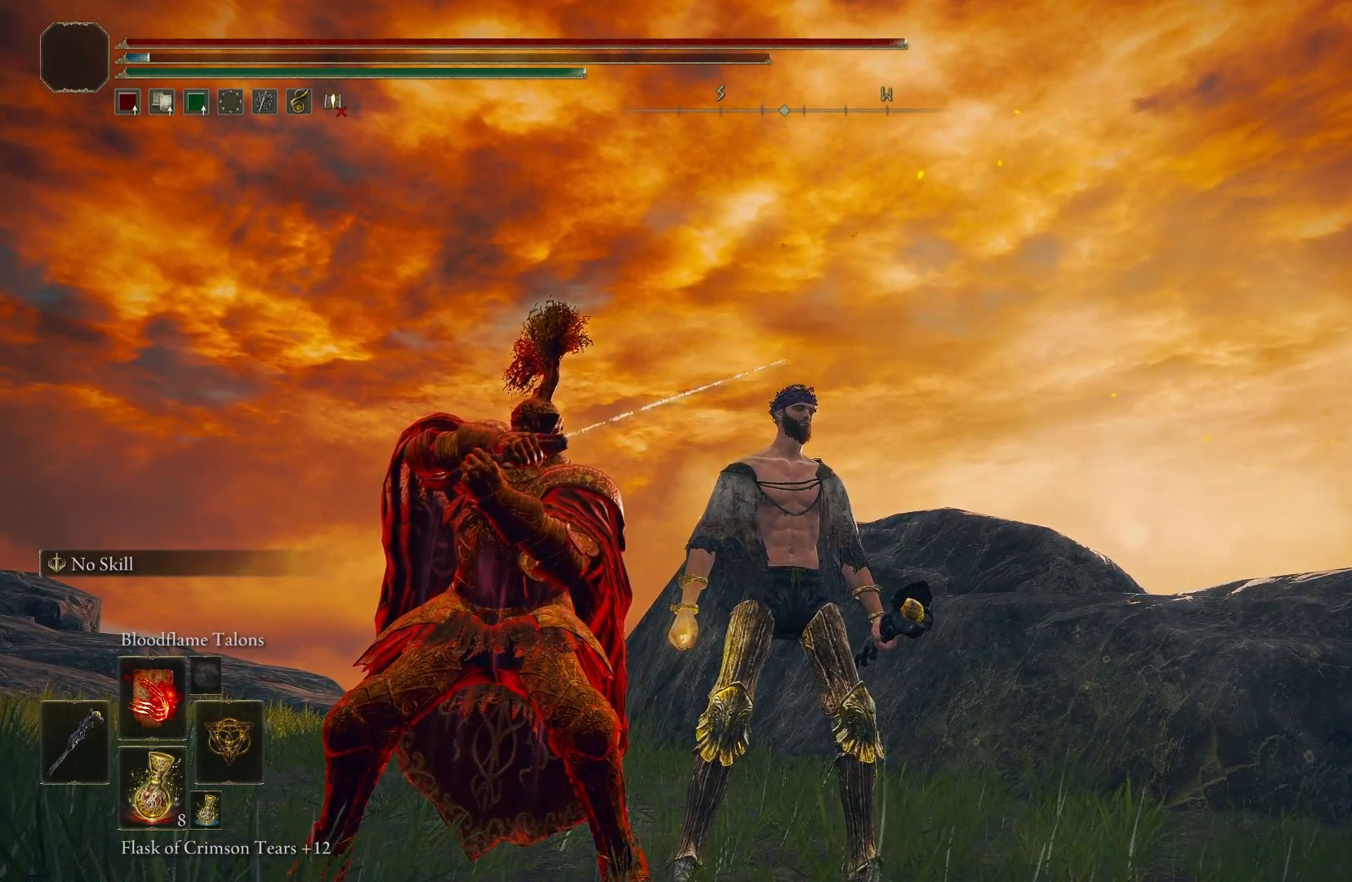
{"buttons": ["X", "Y"], "left_stick": "center", "right_stick": "center", "events": [[117, "Y", "down"], [133, "X", "down"]]}
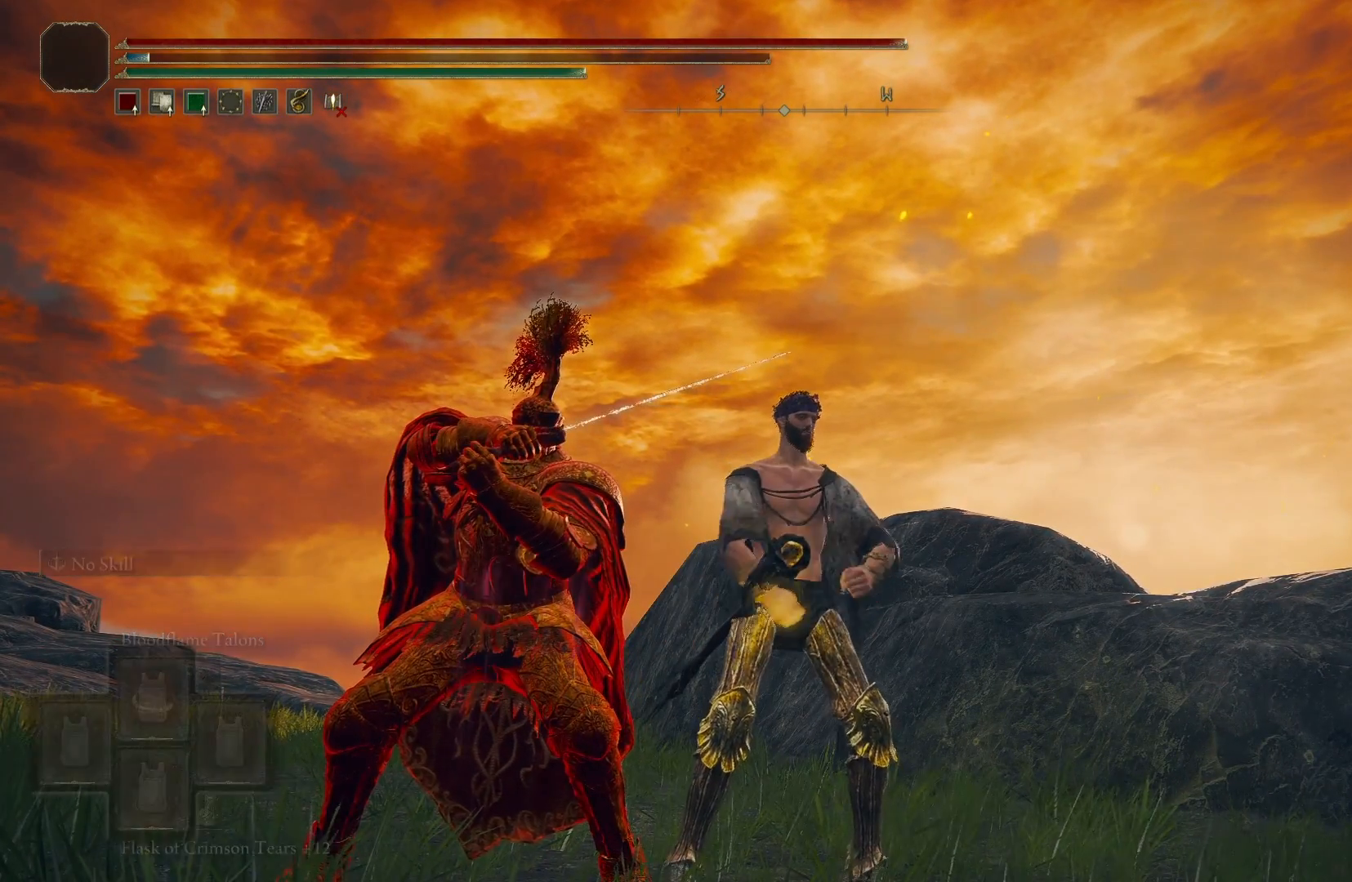
{"buttons": ["L1"], "left_stick": "center", "right_stick": "center", "events": [[100, "X", "up"], [100, "Y", "up"], [483, "L1", "down"]]}
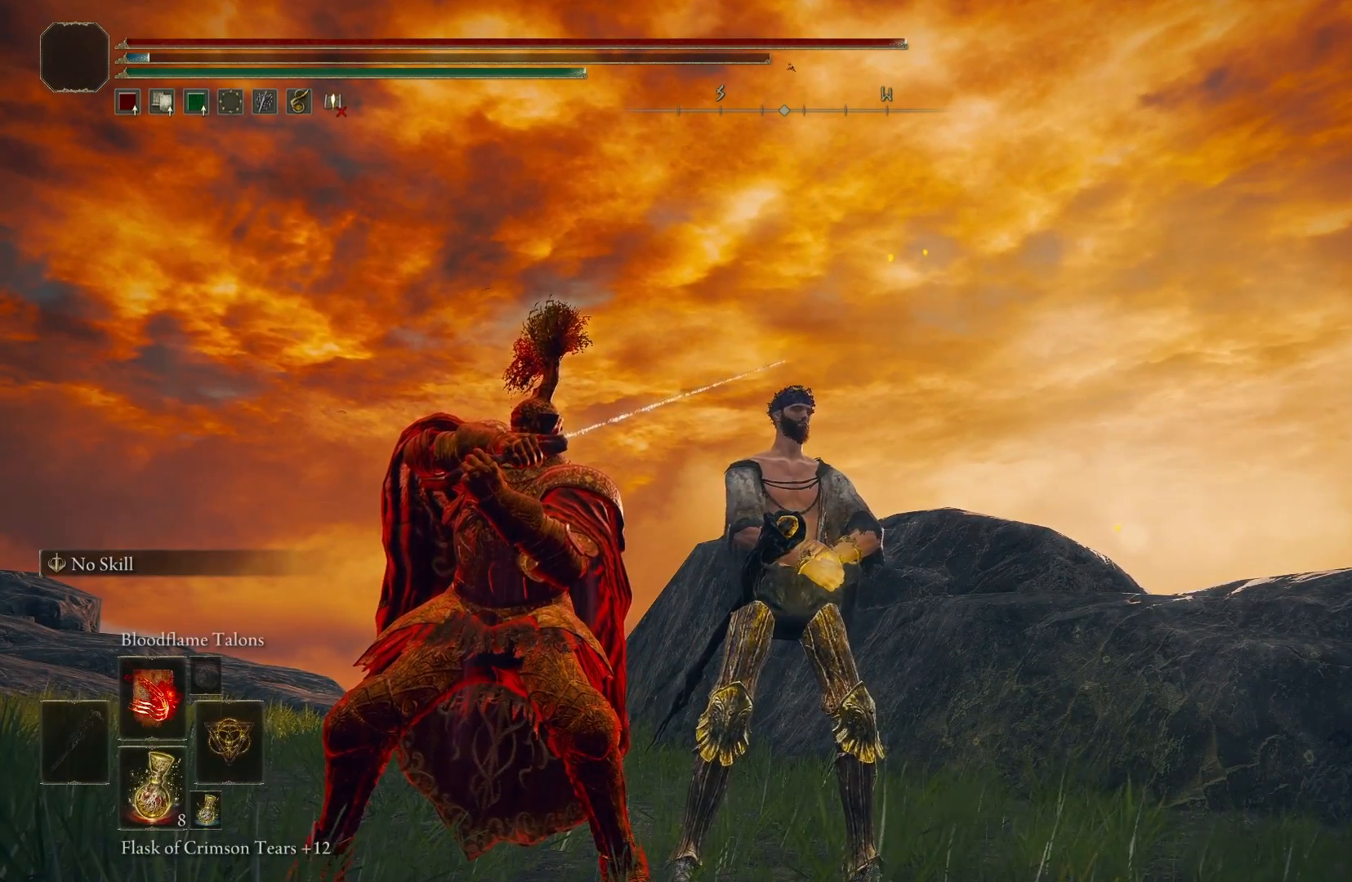
{"buttons": ["L1"], "left_stick": "center", "right_stick": "center", "events": []}
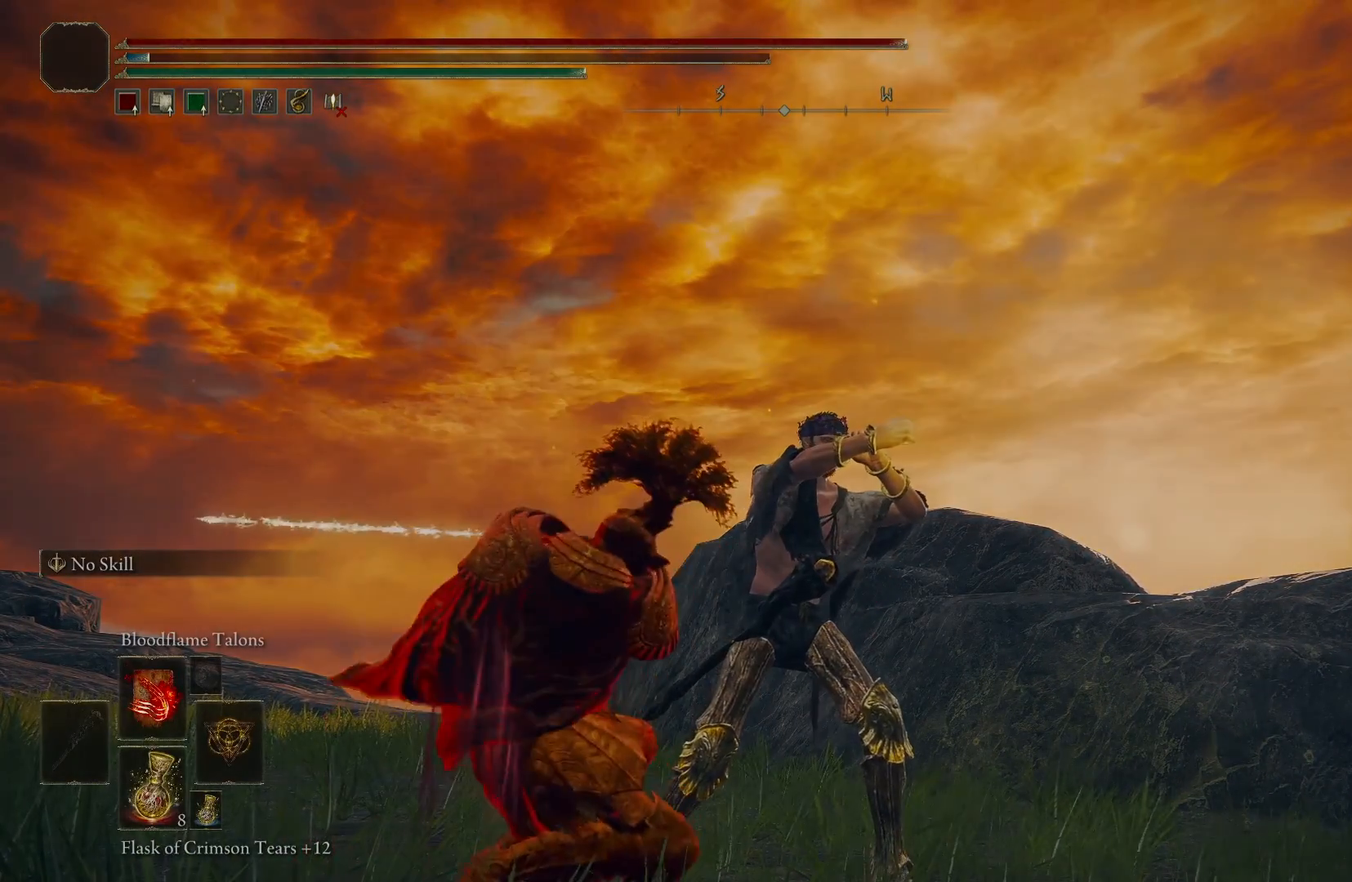
{"buttons": ["L1"], "left_stick": "center", "right_stick": "left", "events": [[233, "right_stick", "left"]]}
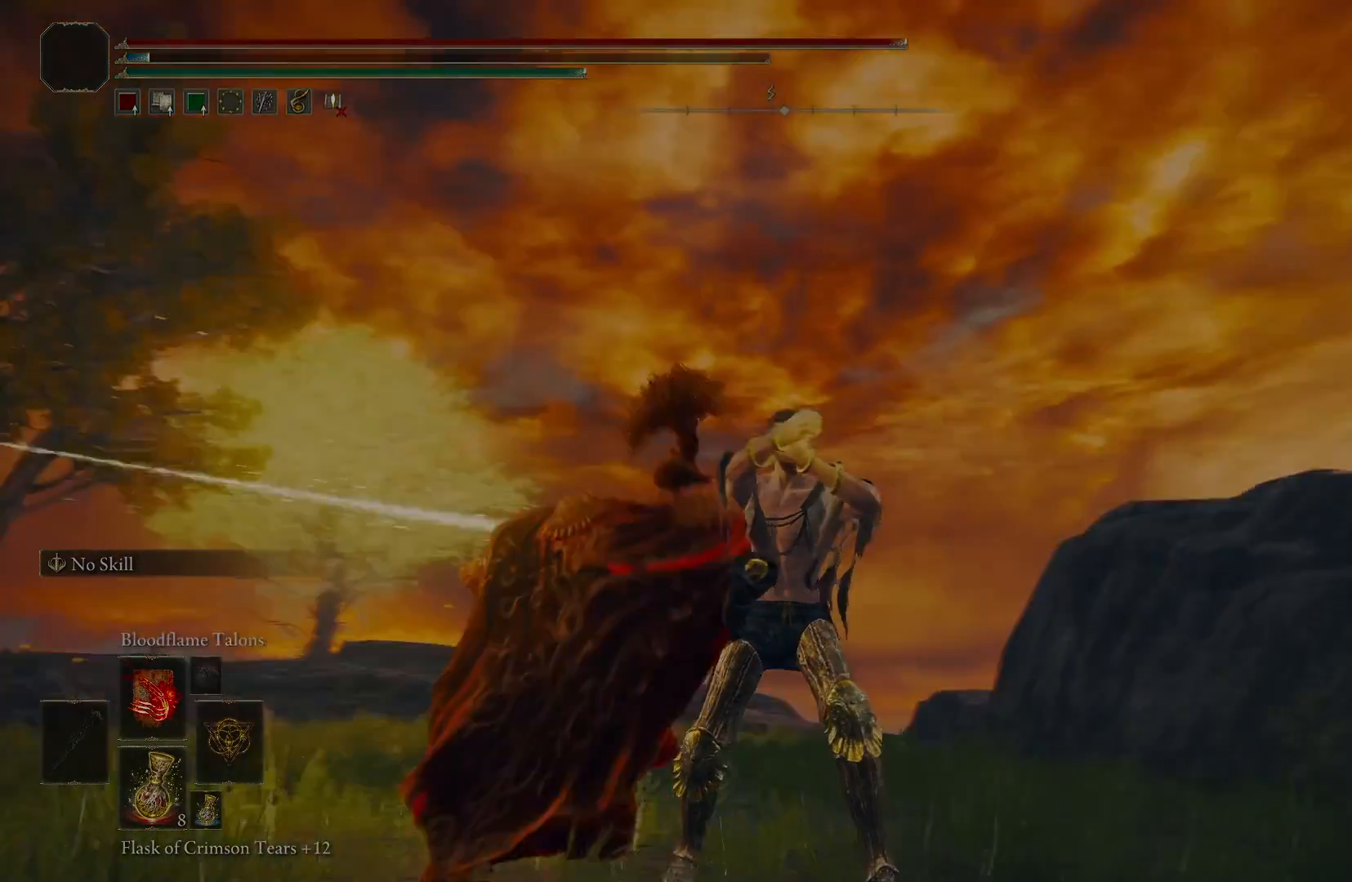
{"buttons": ["L1"], "left_stick": "center", "right_stick": "center", "events": [[133, "right_stick", "center"], [267, "right_stick", "right"], [367, "right_stick", "center"]]}